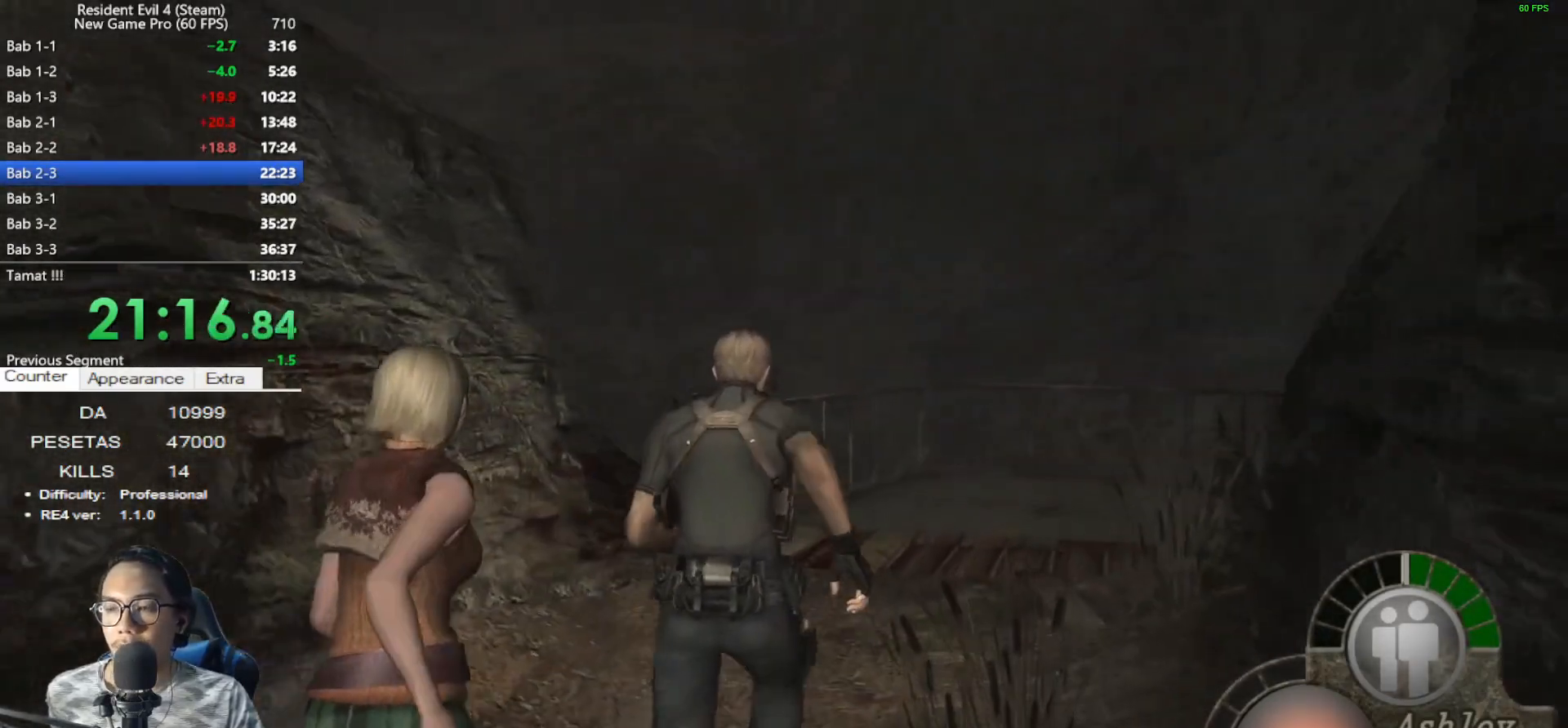
Gameplay with keyboard and mouse; each line is a JSON object with the keys and mouse buttons held at the frame after it. "events" lists presses ("down") and releases ("up") of "1", "2", "3", "4", "5", "a", "alt", "c", "caps_lock", "ctrl", "d", "e", "f", "g", "q", "r", "s", "shift", "space", "t", "tab", "v", "w", "x", "z", "mouse_left", "mouse_wheel" and "mouse_right" between this image and that frame as [ms after this image, input, new state], when the widget could be followed in between. "mouse_left", "mouse_wheel", "mouse_right" = the "left", "wheel", "right" buttons of the "mouse" list. No other keys are recorded. "wheel" means that the mouse wheel is clicked or scrolled. Not read: mouse_move.
{"keys": ["shift", "w"], "mouse": [], "events": []}
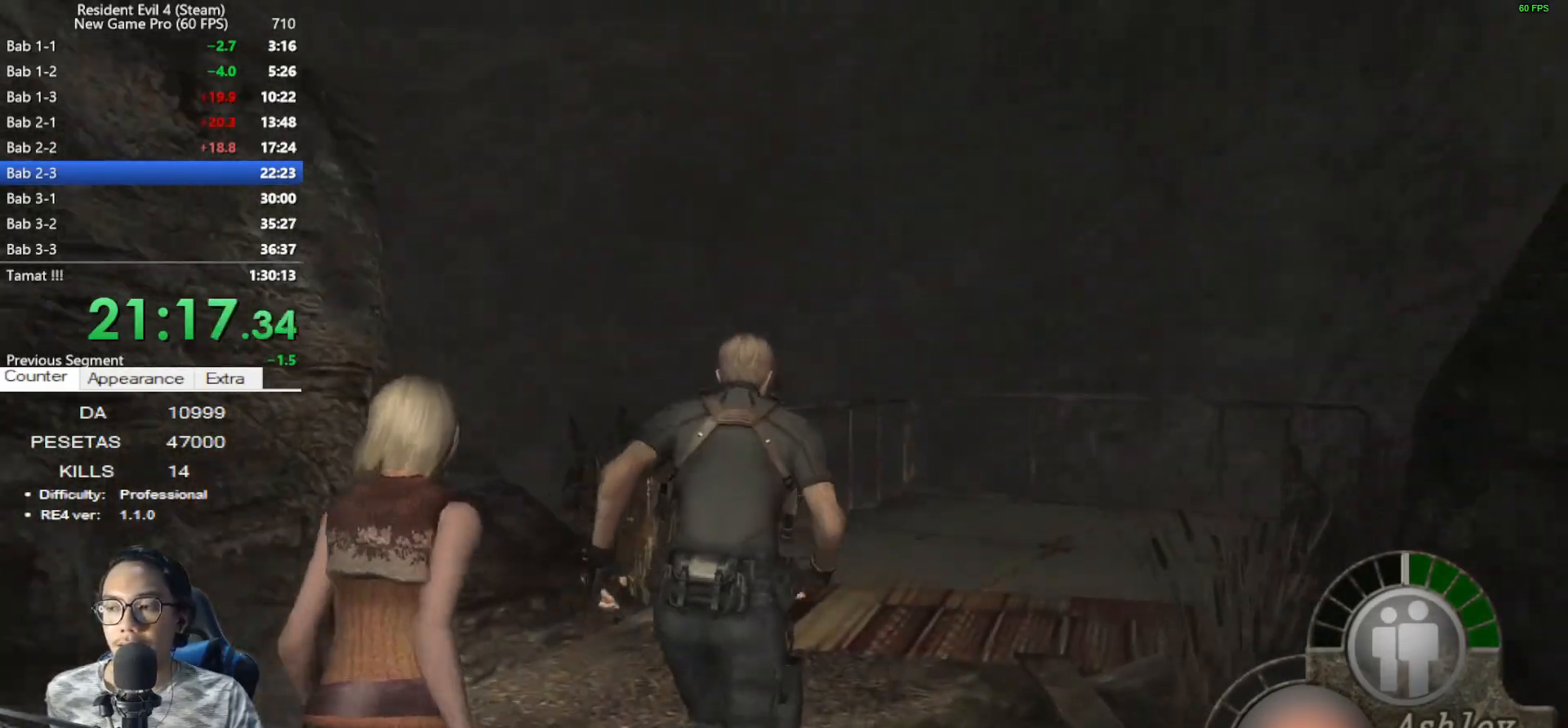
{"keys": ["shift", "w"], "mouse": [], "events": [[100, "d", "down"], [233, "d", "up"]]}
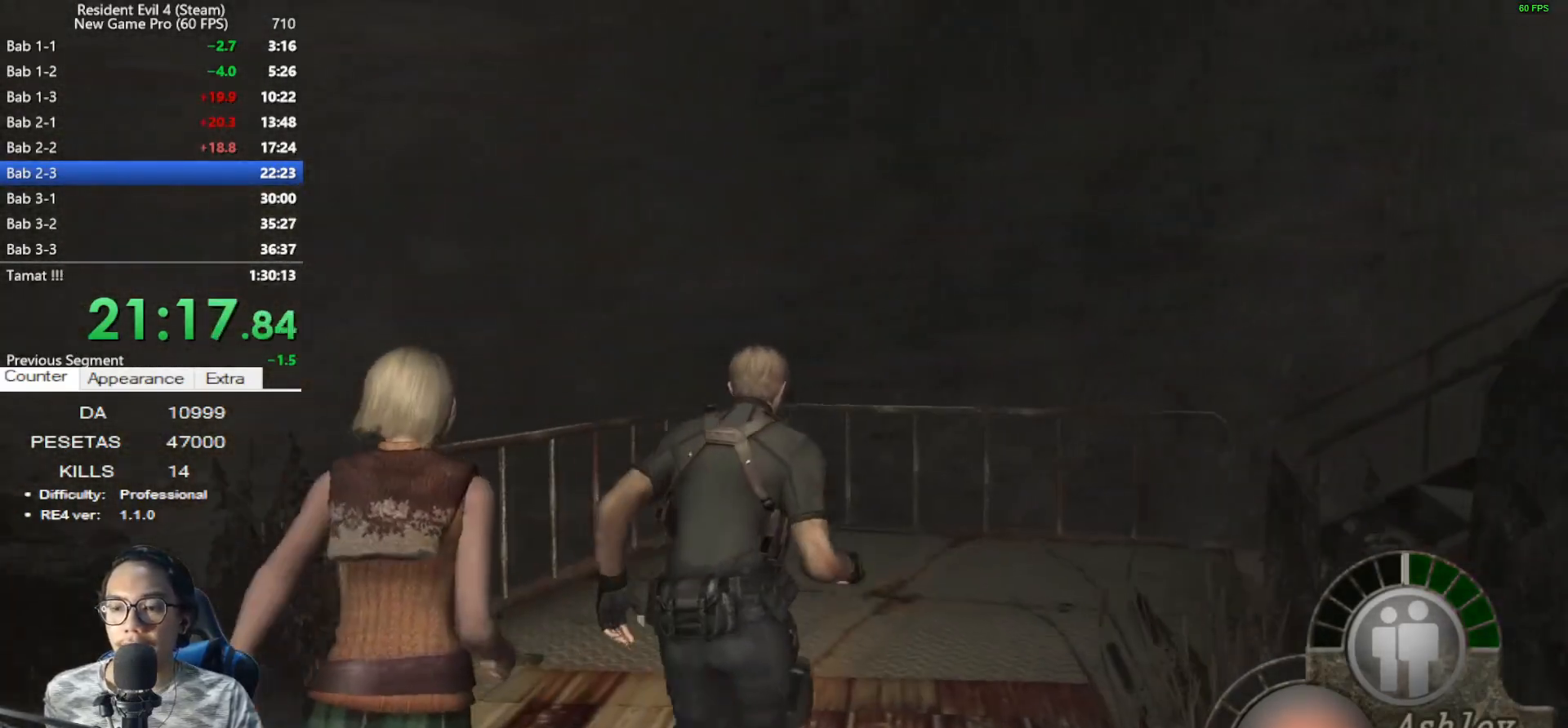
{"keys": ["d", "shift", "w"], "mouse": [], "events": [[67, "d", "down"], [200, "d", "up"], [433, "d", "down"]]}
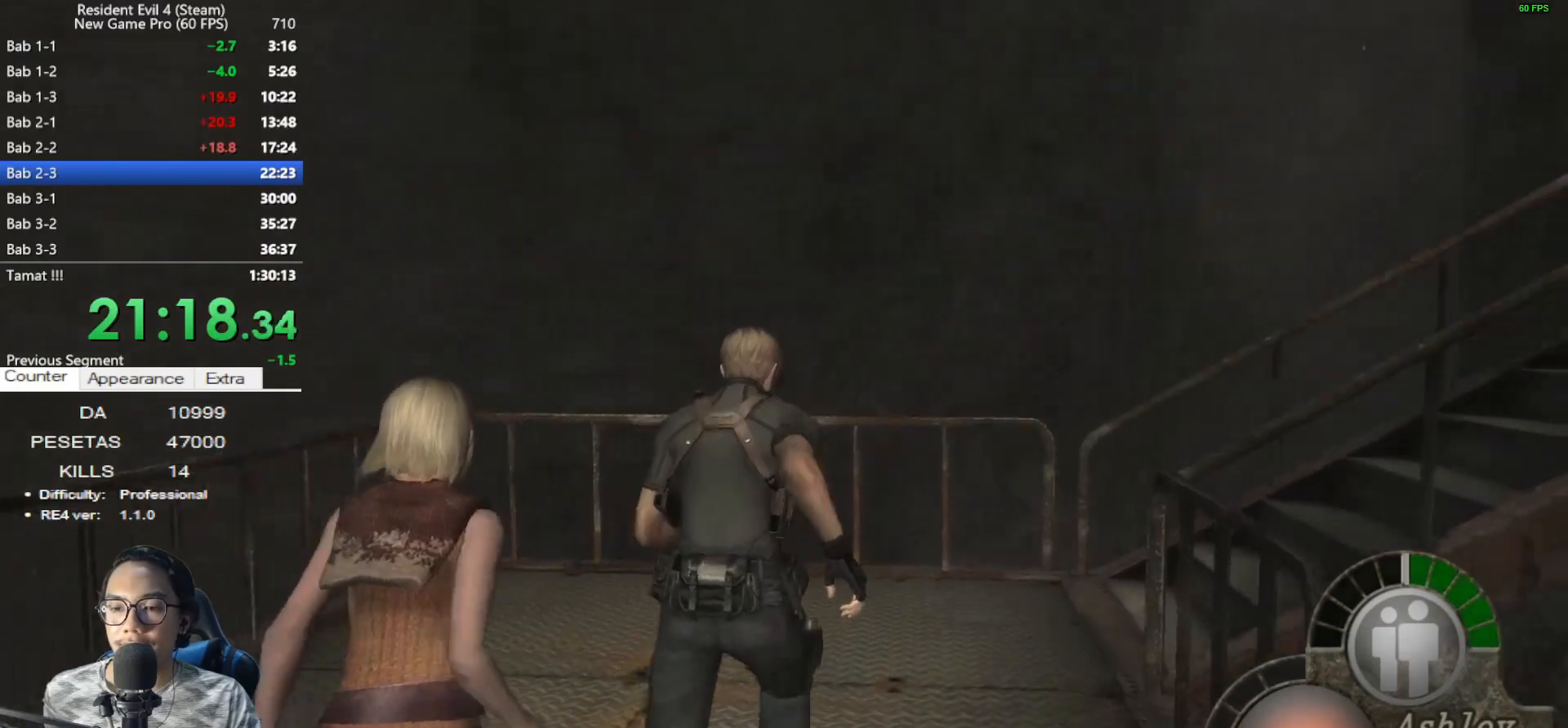
{"keys": ["d", "shift", "w"], "mouse": [], "events": [[83, "d", "up"], [167, "d", "down"], [267, "d", "up"], [417, "d", "down"]]}
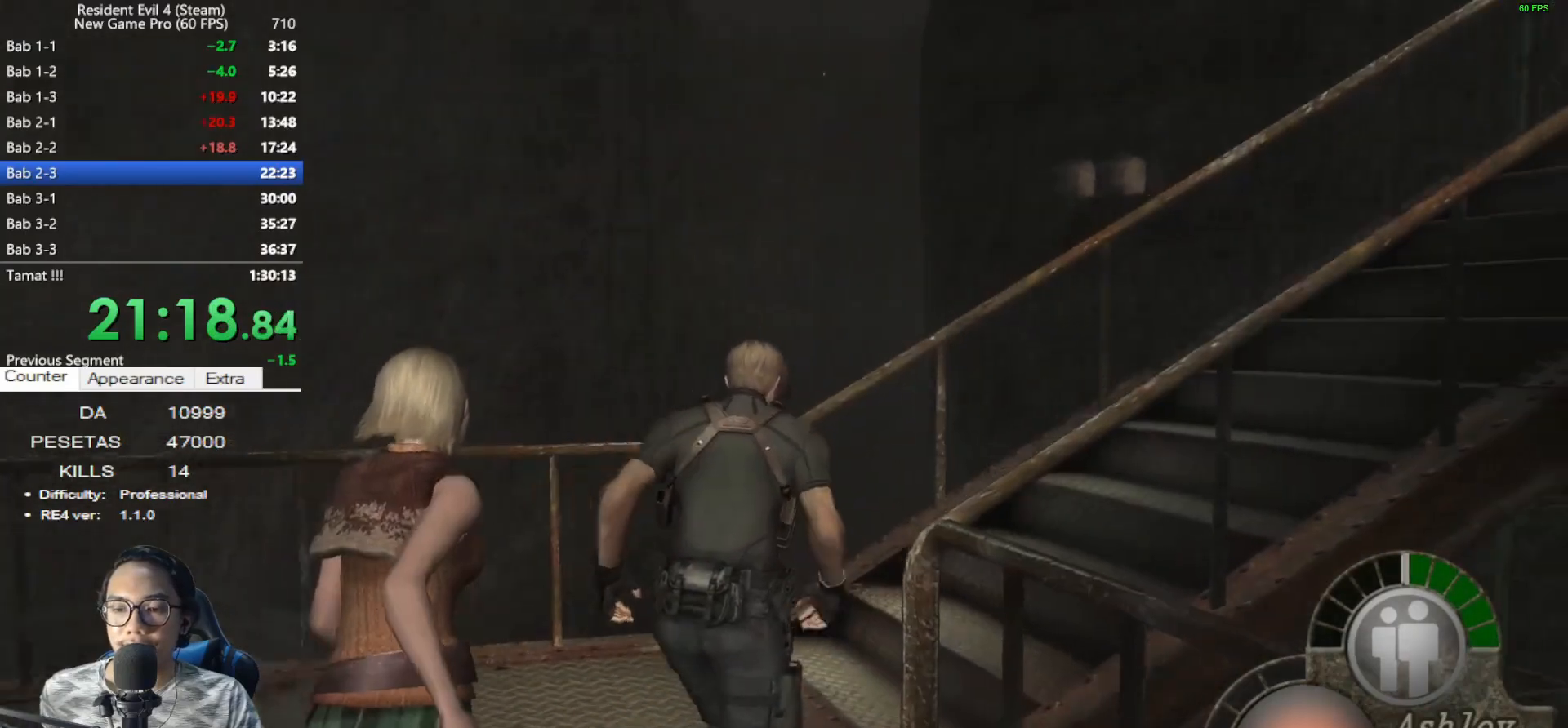
{"keys": ["d", "shift", "w"], "mouse": [], "events": [[100, "d", "up"], [133, "d", "down"]]}
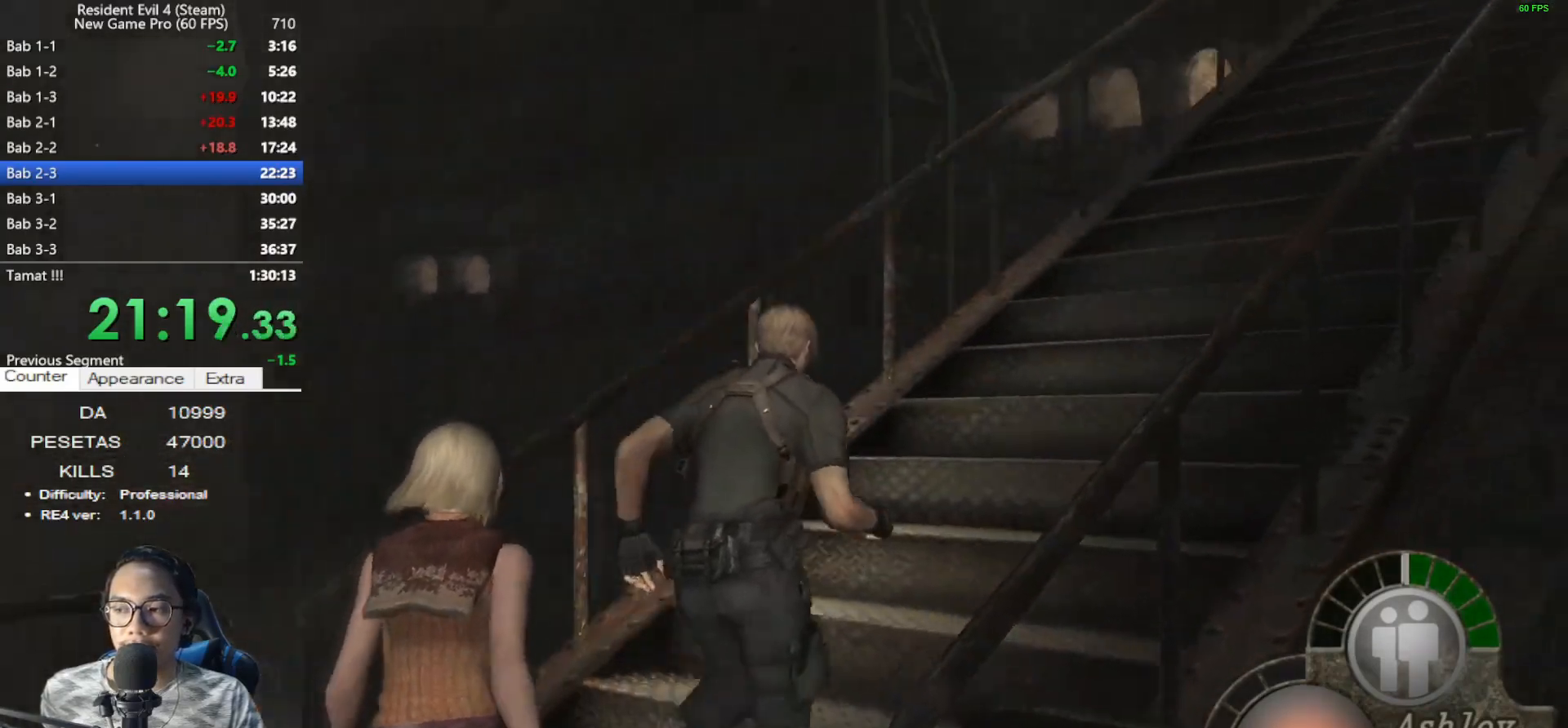
{"keys": ["d", "shift", "w"], "mouse": [], "events": [[200, "d", "up"], [433, "d", "down"]]}
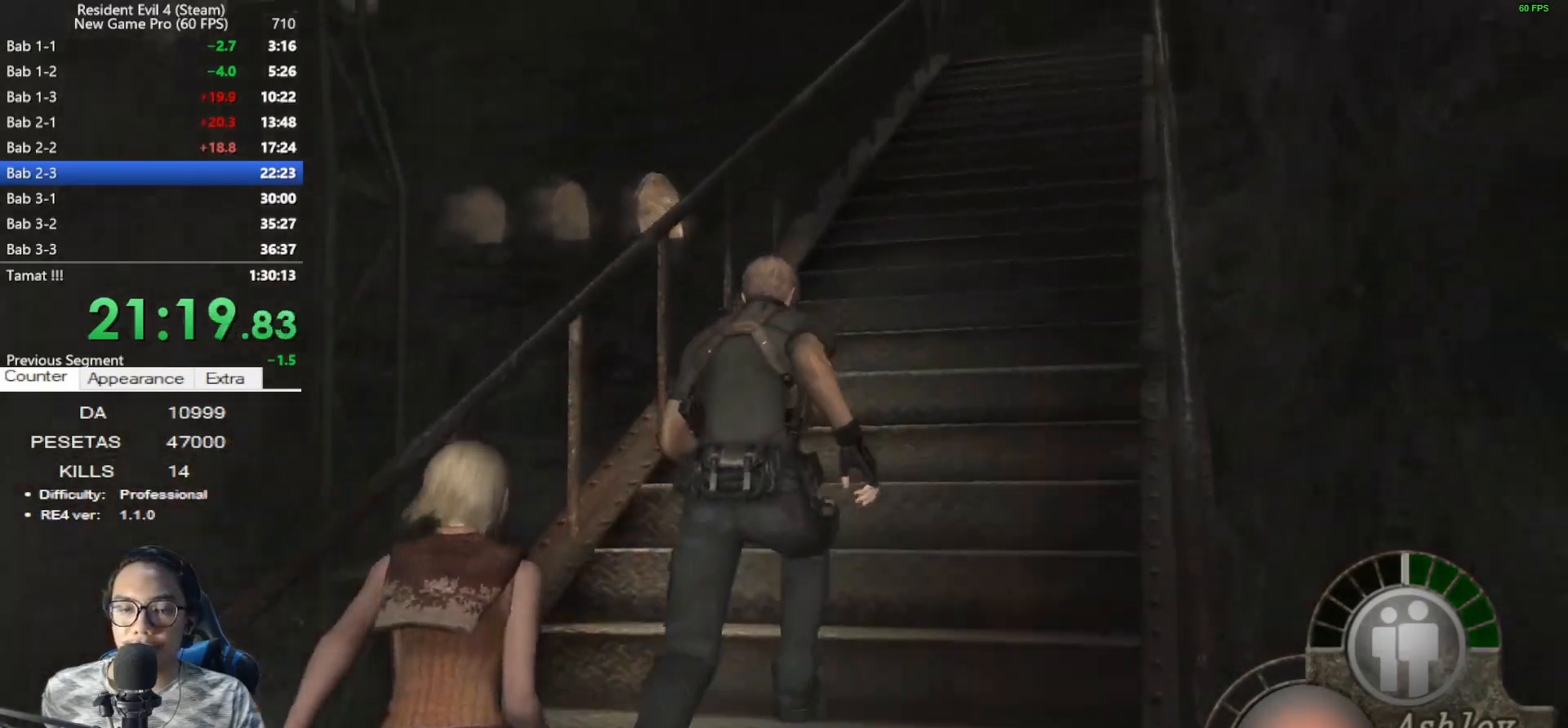
{"keys": ["shift", "w"], "mouse": [], "events": [[83, "d", "up"]]}
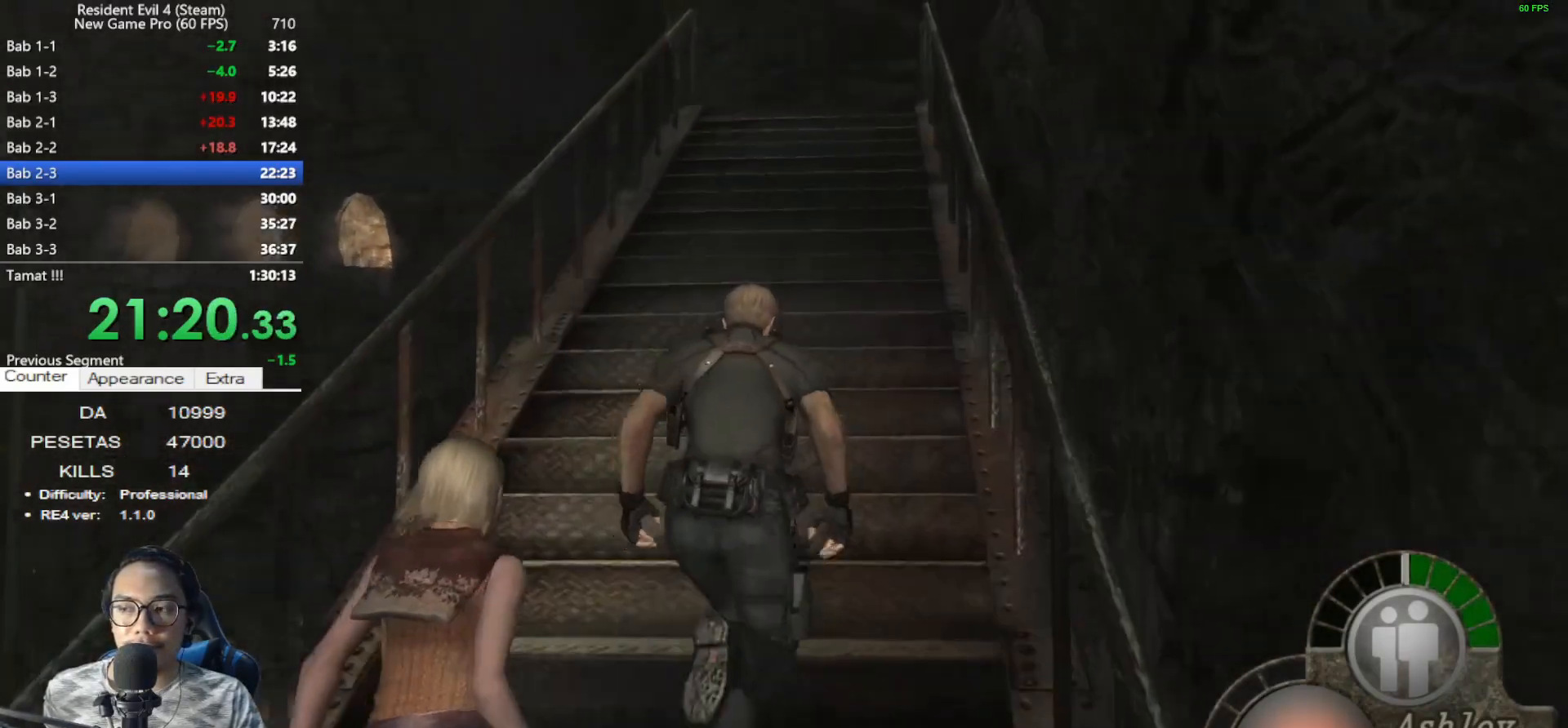
{"keys": ["shift", "w"], "mouse": [], "events": []}
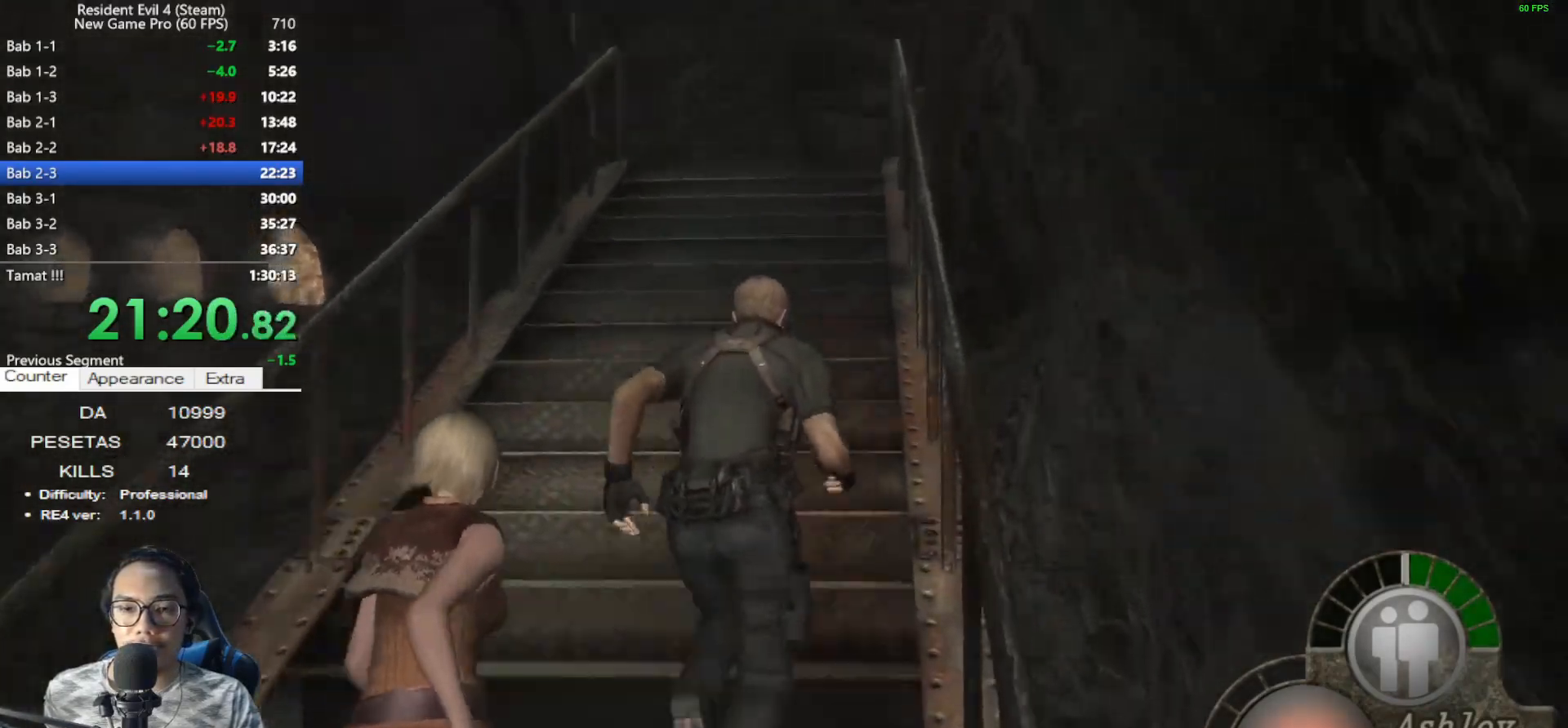
{"keys": ["shift", "w"], "mouse": [], "events": []}
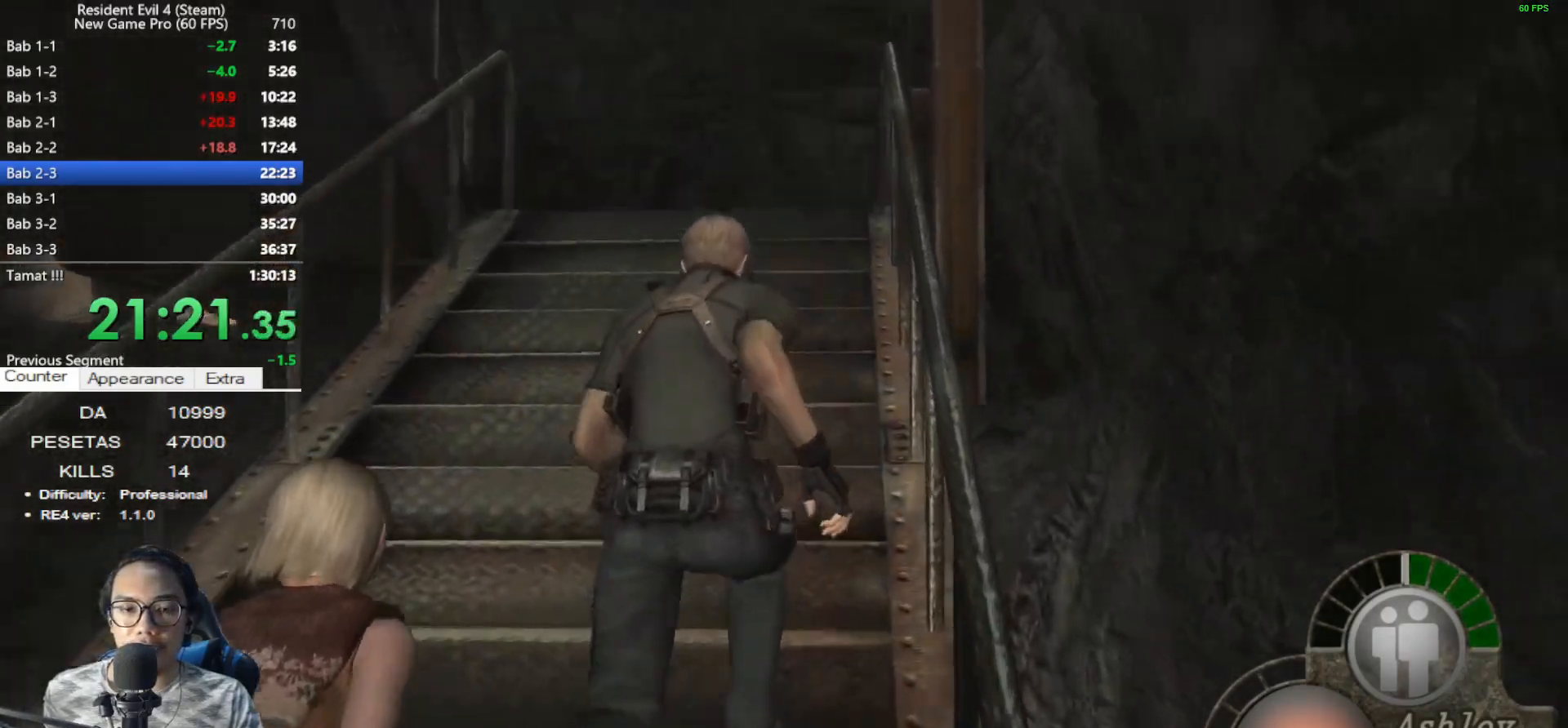
{"keys": ["a", "shift", "w"], "mouse": [], "events": [[167, "a", "down"], [317, "a", "up"], [450, "a", "down"]]}
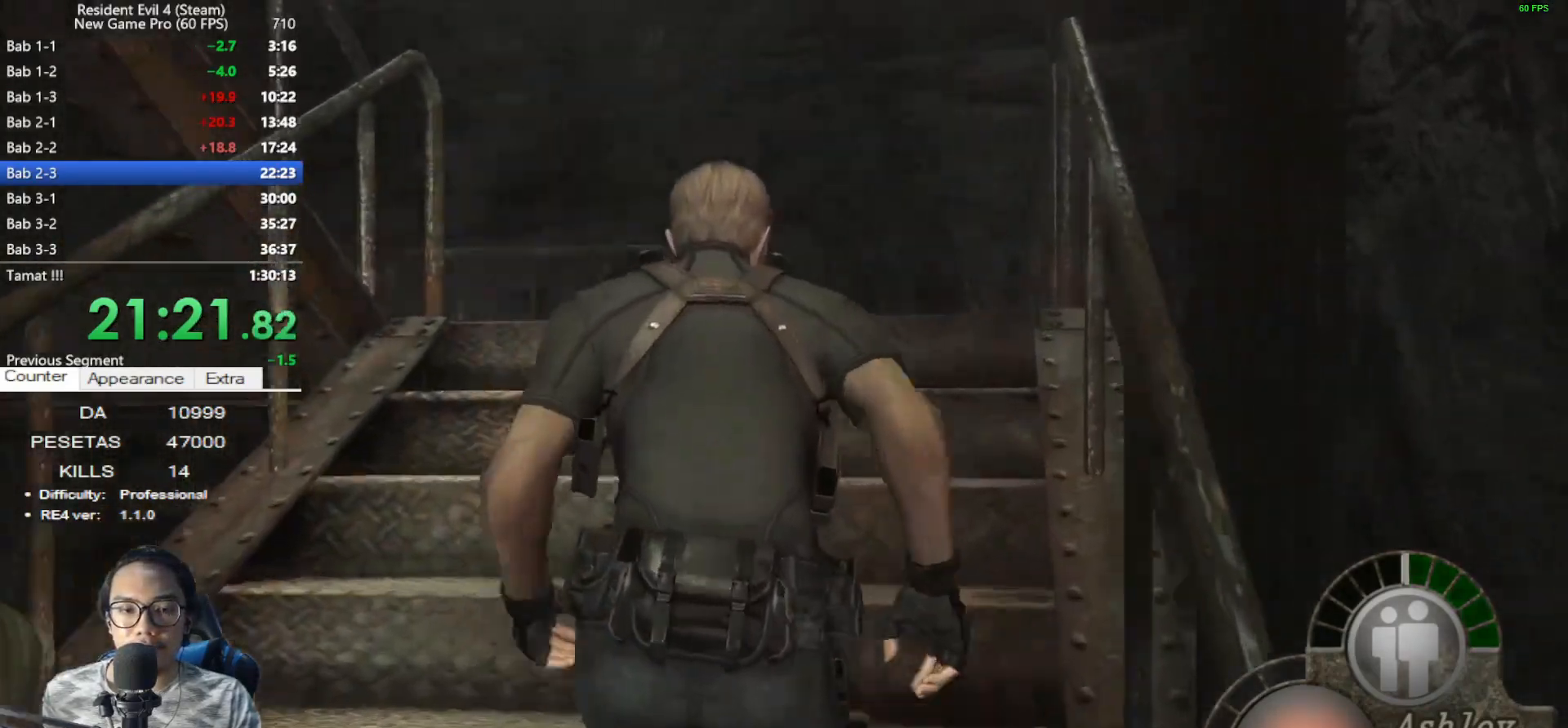
{"keys": ["a", "shift", "w"], "mouse": [], "events": [[183, "a", "up"], [233, "a", "down"]]}
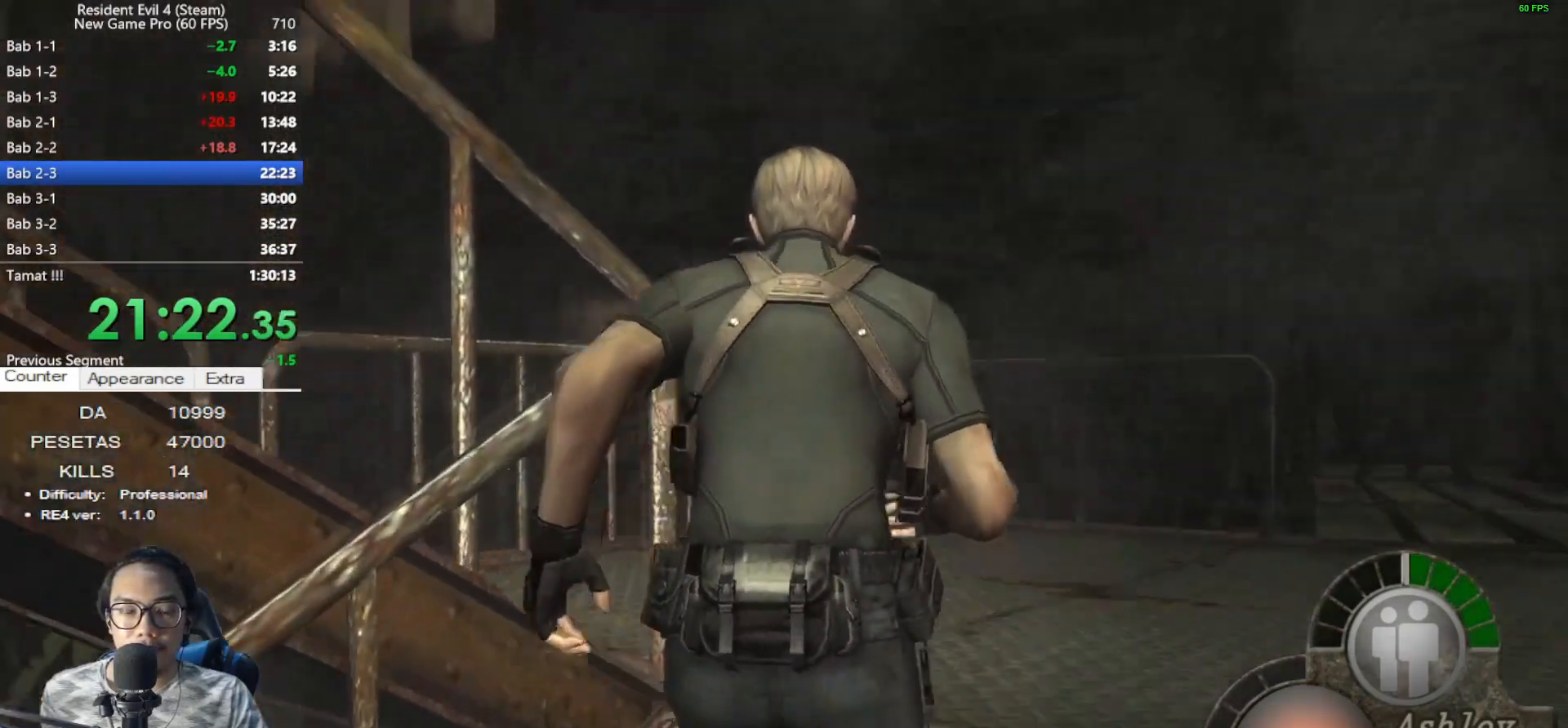
{"keys": ["a", "shift", "w"], "mouse": [], "events": []}
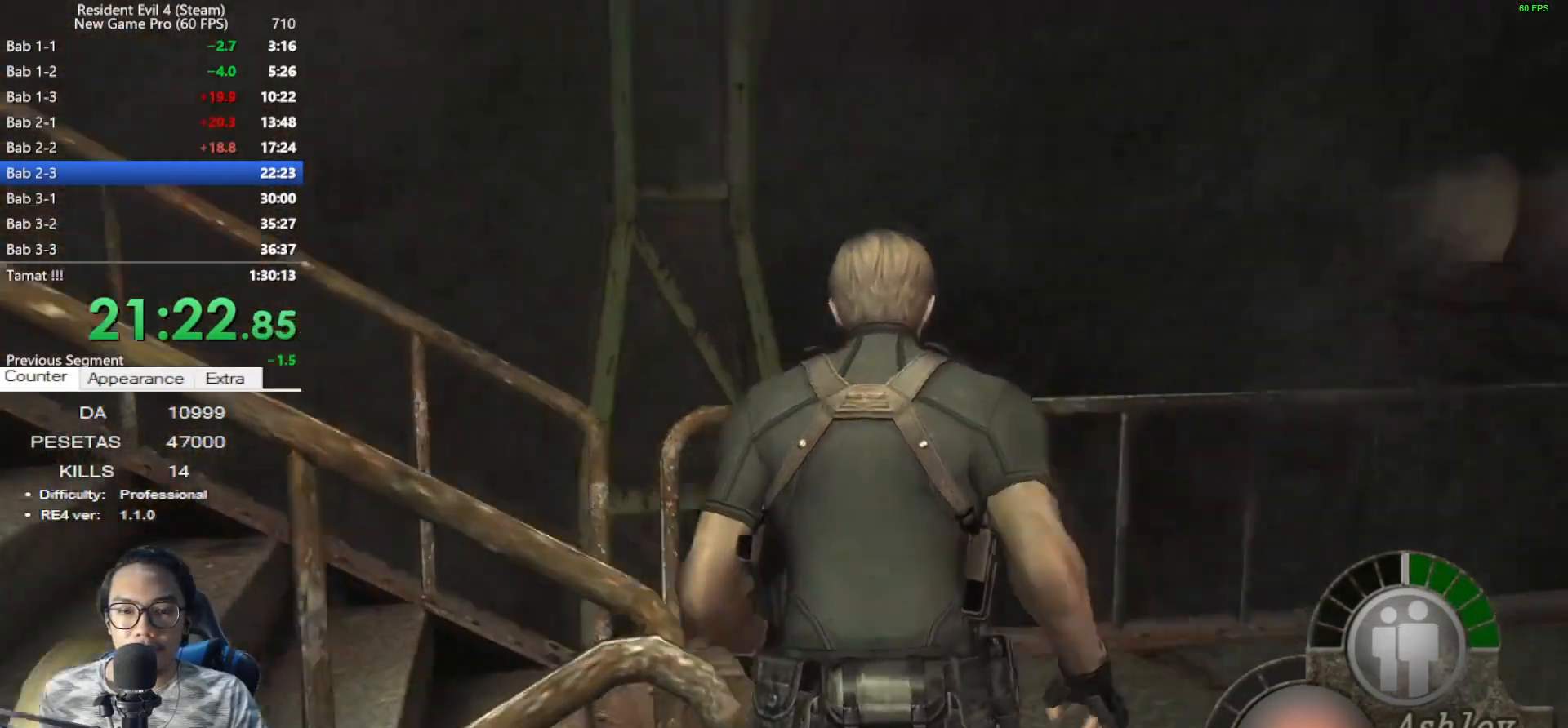
{"keys": ["a", "shift", "w"], "mouse": [], "events": []}
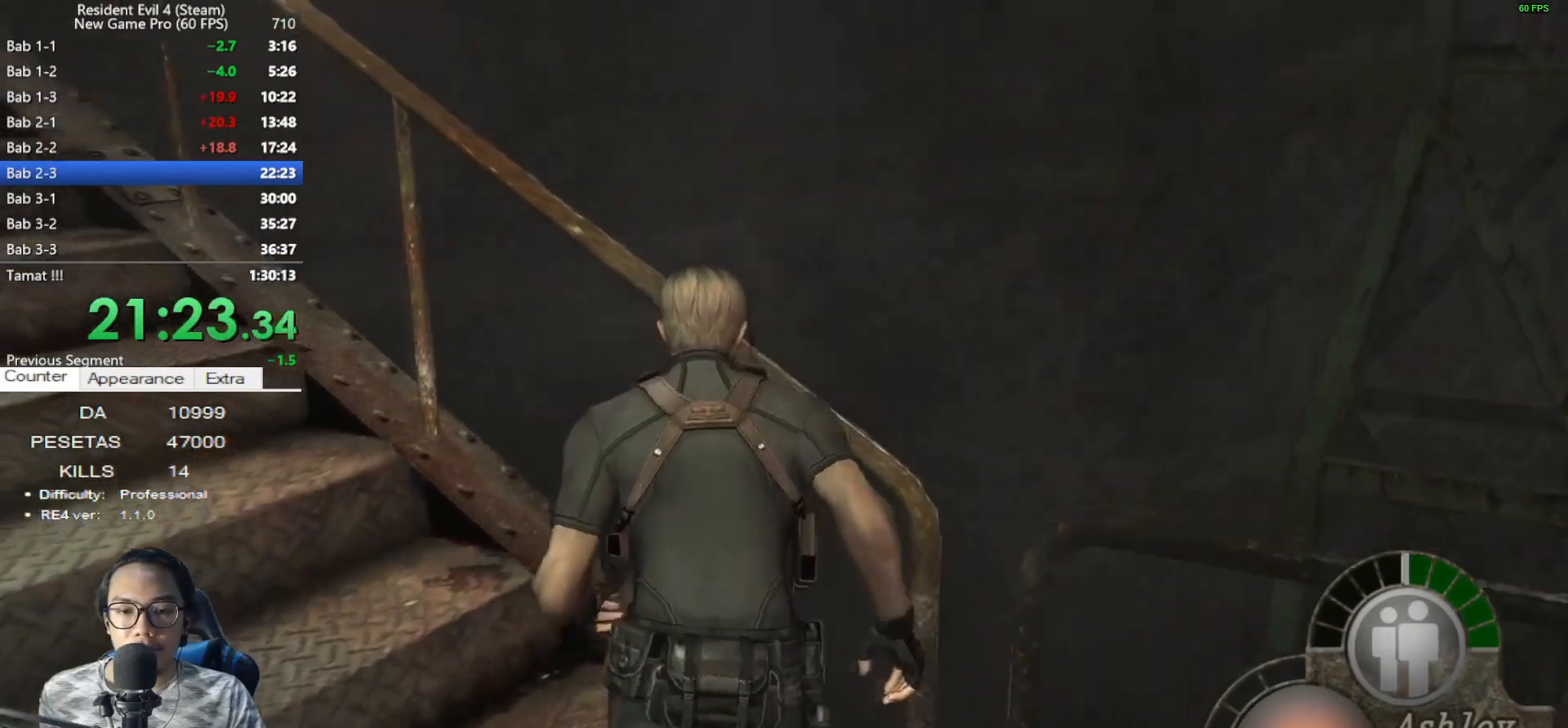
{"keys": ["a", "shift", "w"], "mouse": [], "events": []}
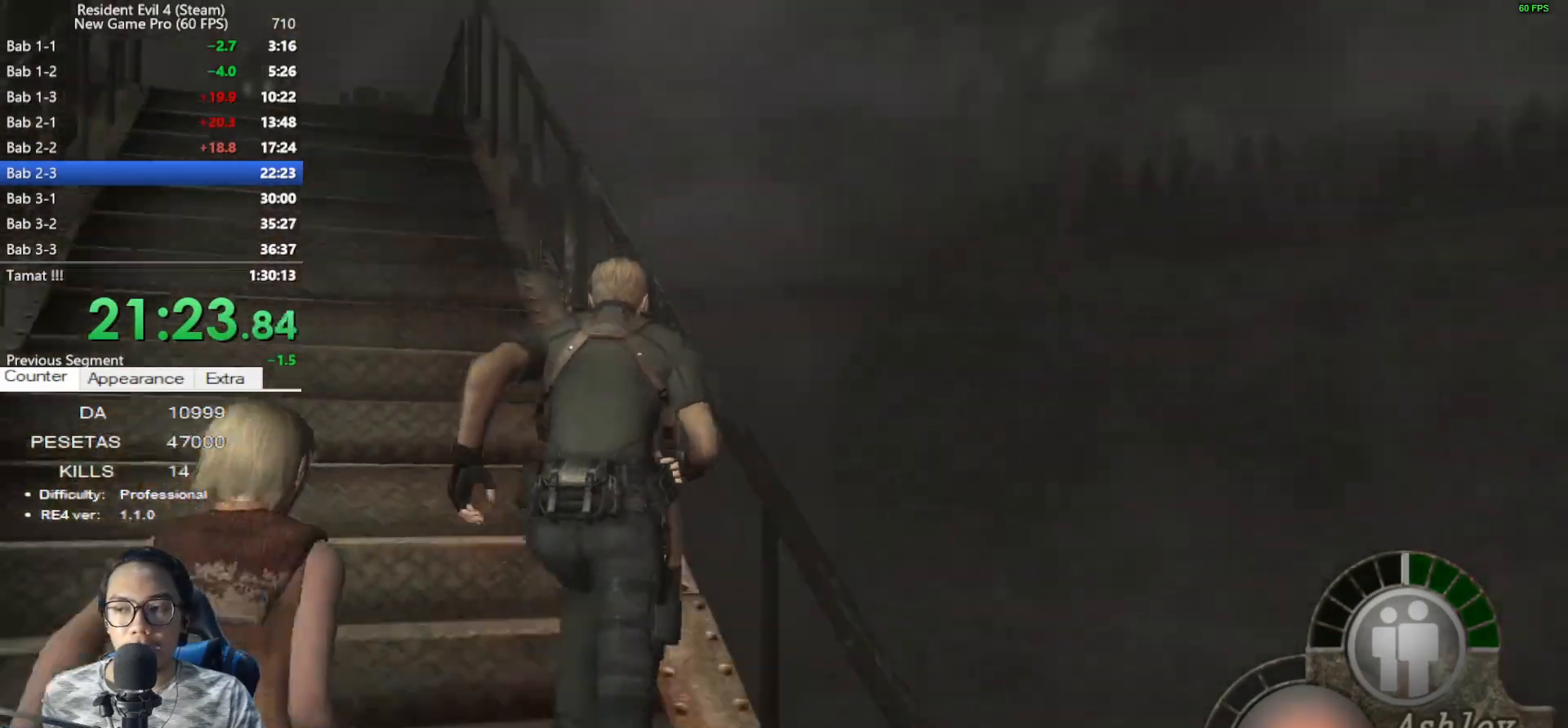
{"keys": ["shift", "w"], "mouse": [], "events": [[250, "a", "up"]]}
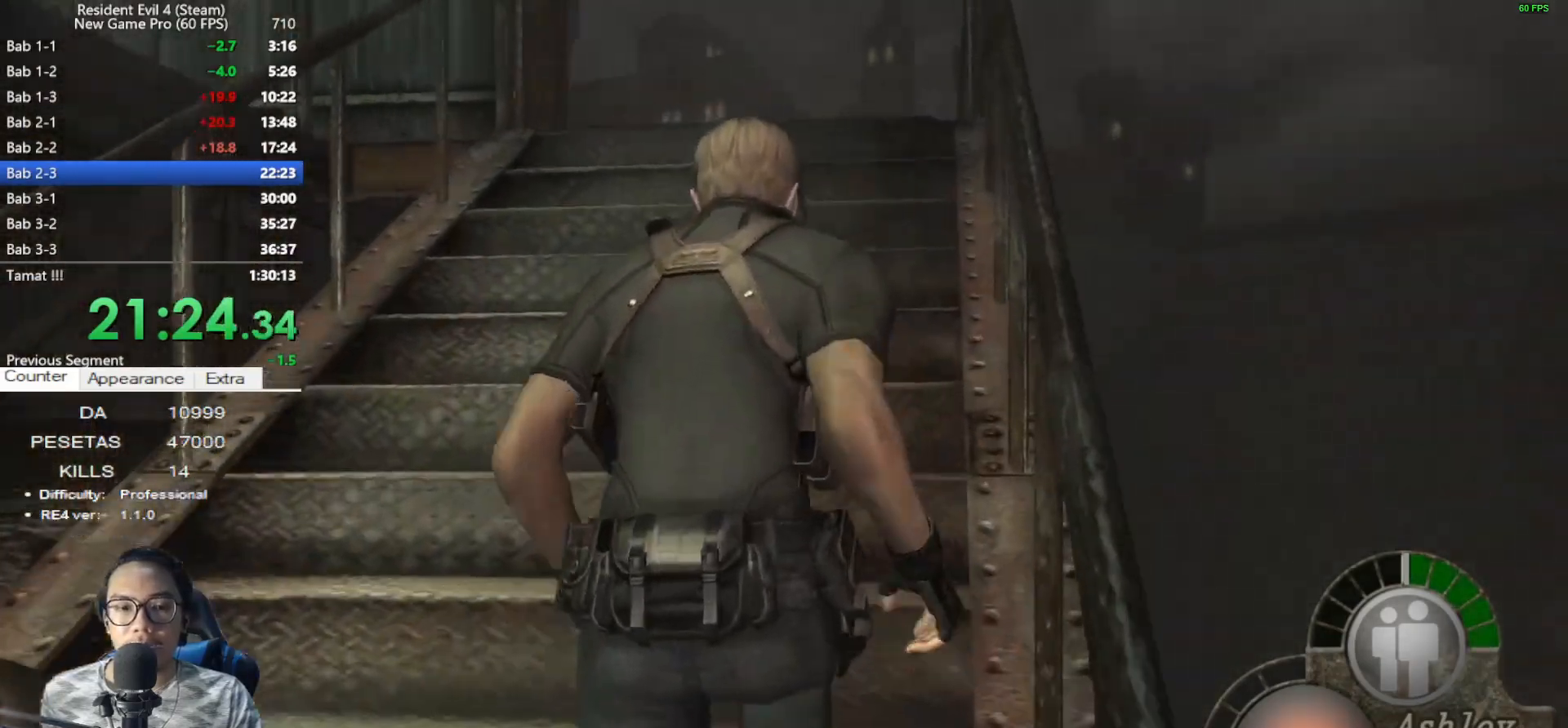
{"keys": ["shift", "w"], "mouse": [], "events": [[217, "a", "down"], [367, "a", "up"]]}
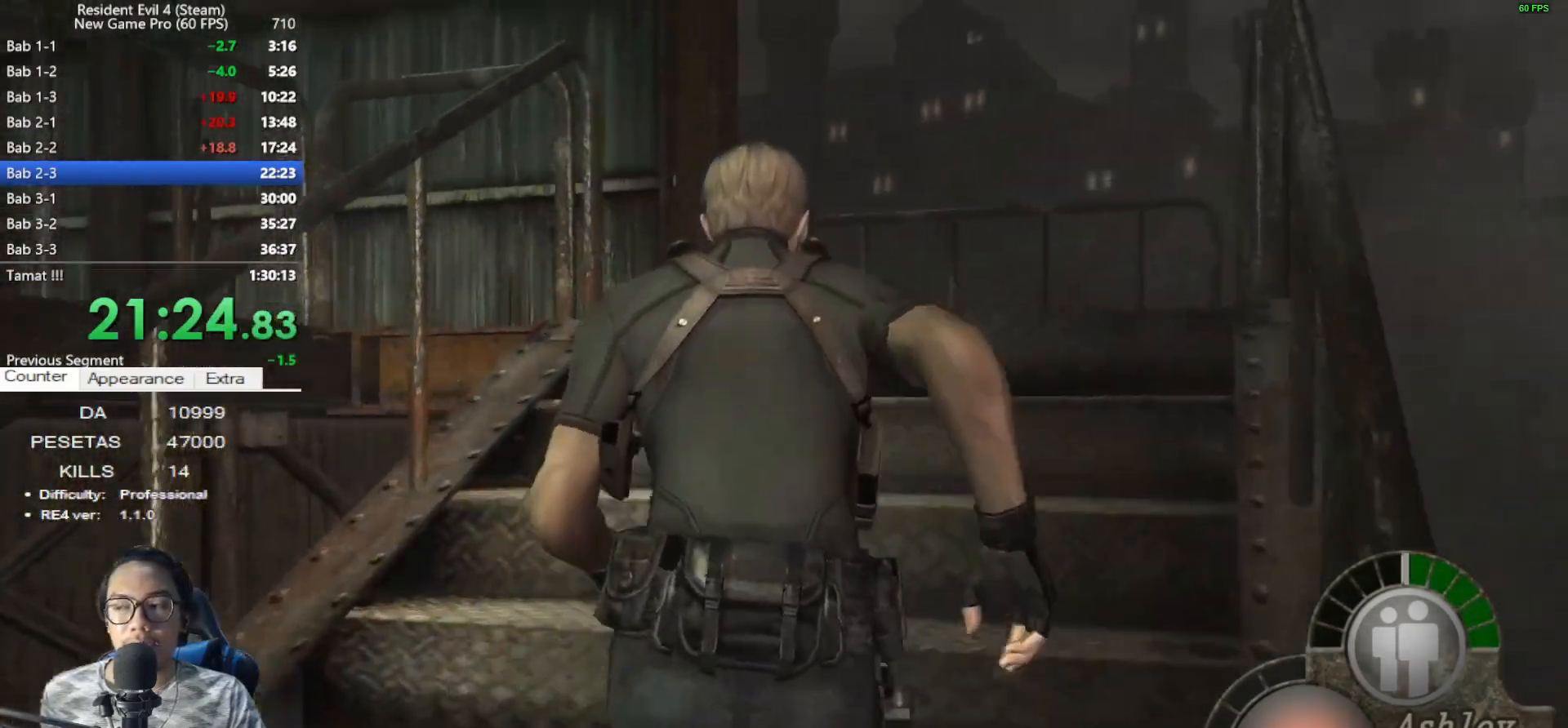
{"keys": ["a", "shift", "w"], "mouse": [], "events": [[183, "a", "down"]]}
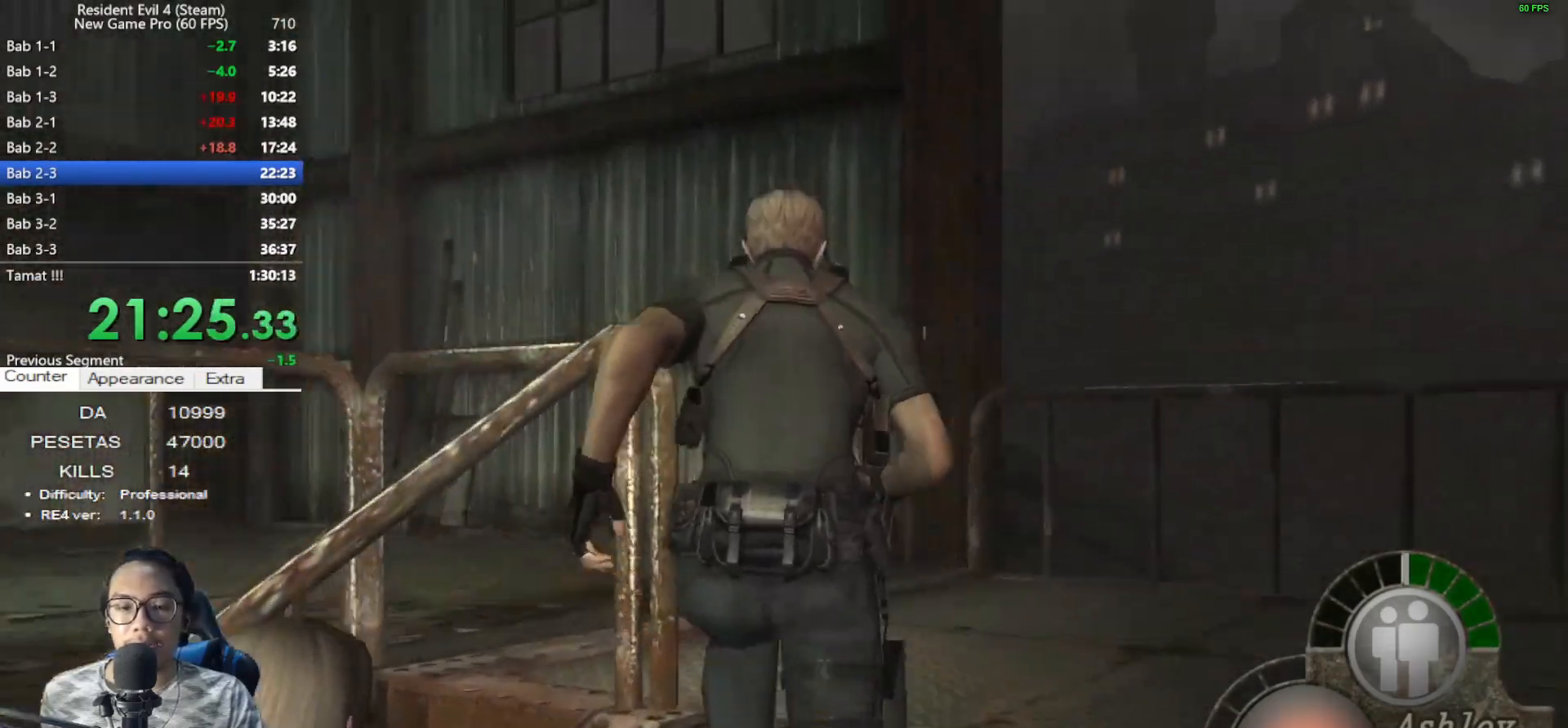
{"keys": ["a", "shift", "w"], "mouse": [], "events": [[17, "a", "up"], [150, "a", "down"]]}
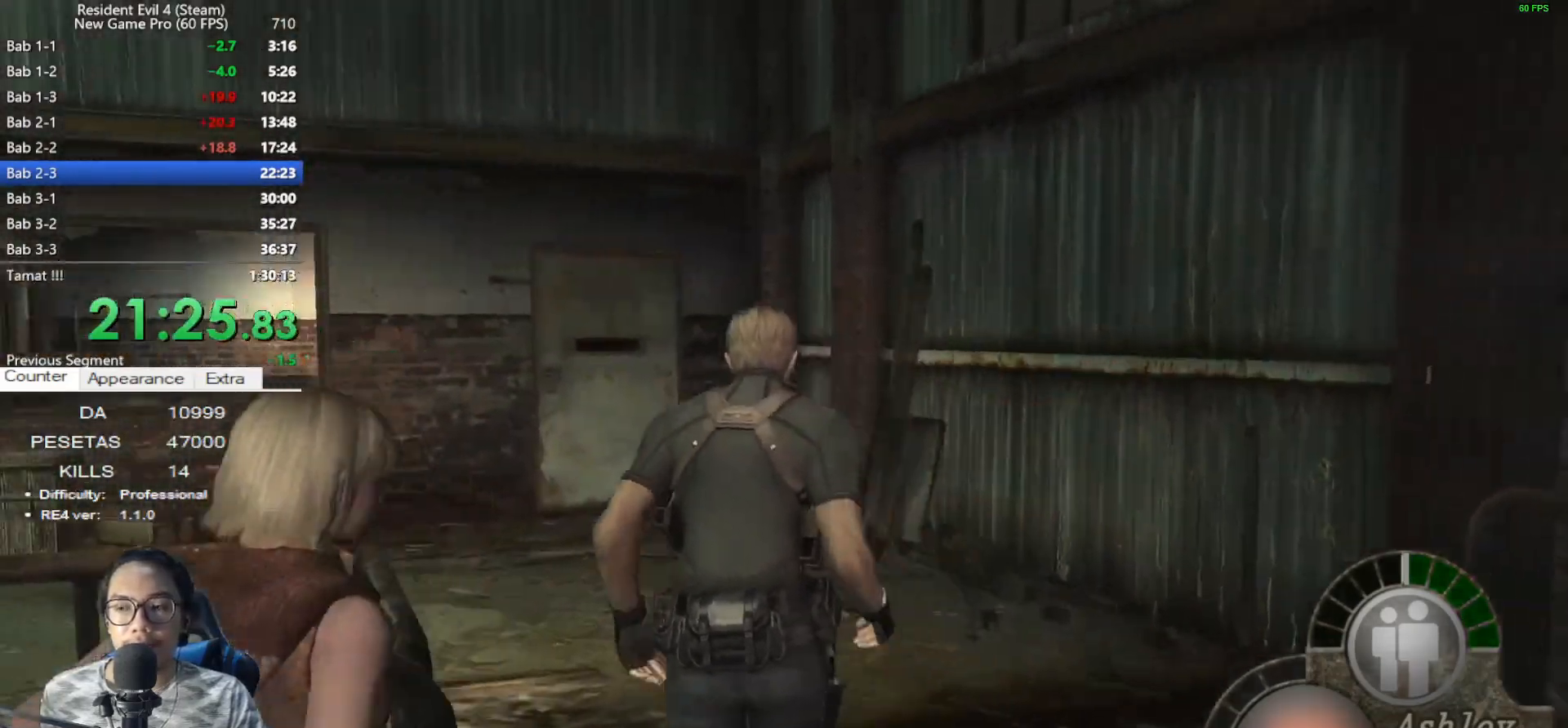
{"keys": ["a", "shift", "w"], "mouse": [], "events": []}
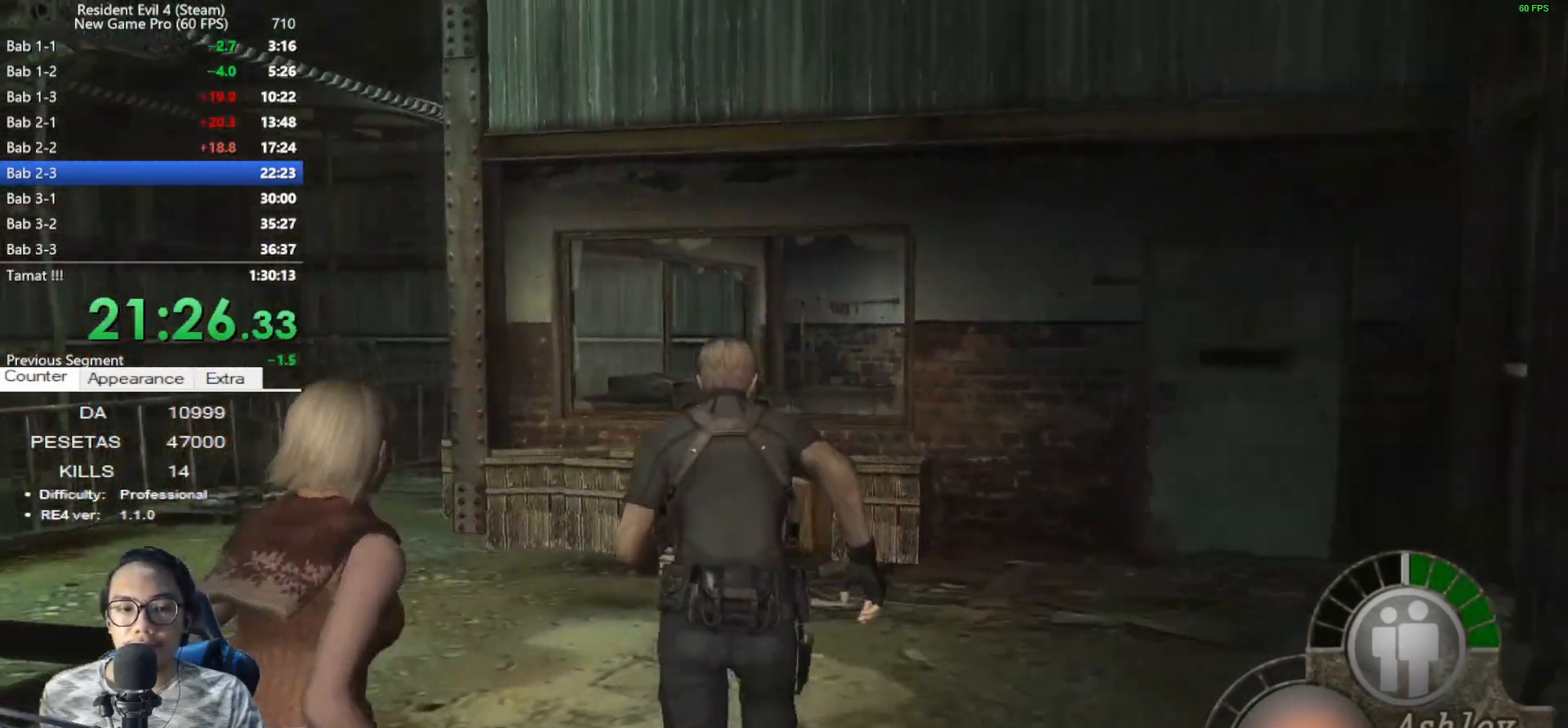
{"keys": ["shift", "w"], "mouse": [], "events": [[283, "a", "up"]]}
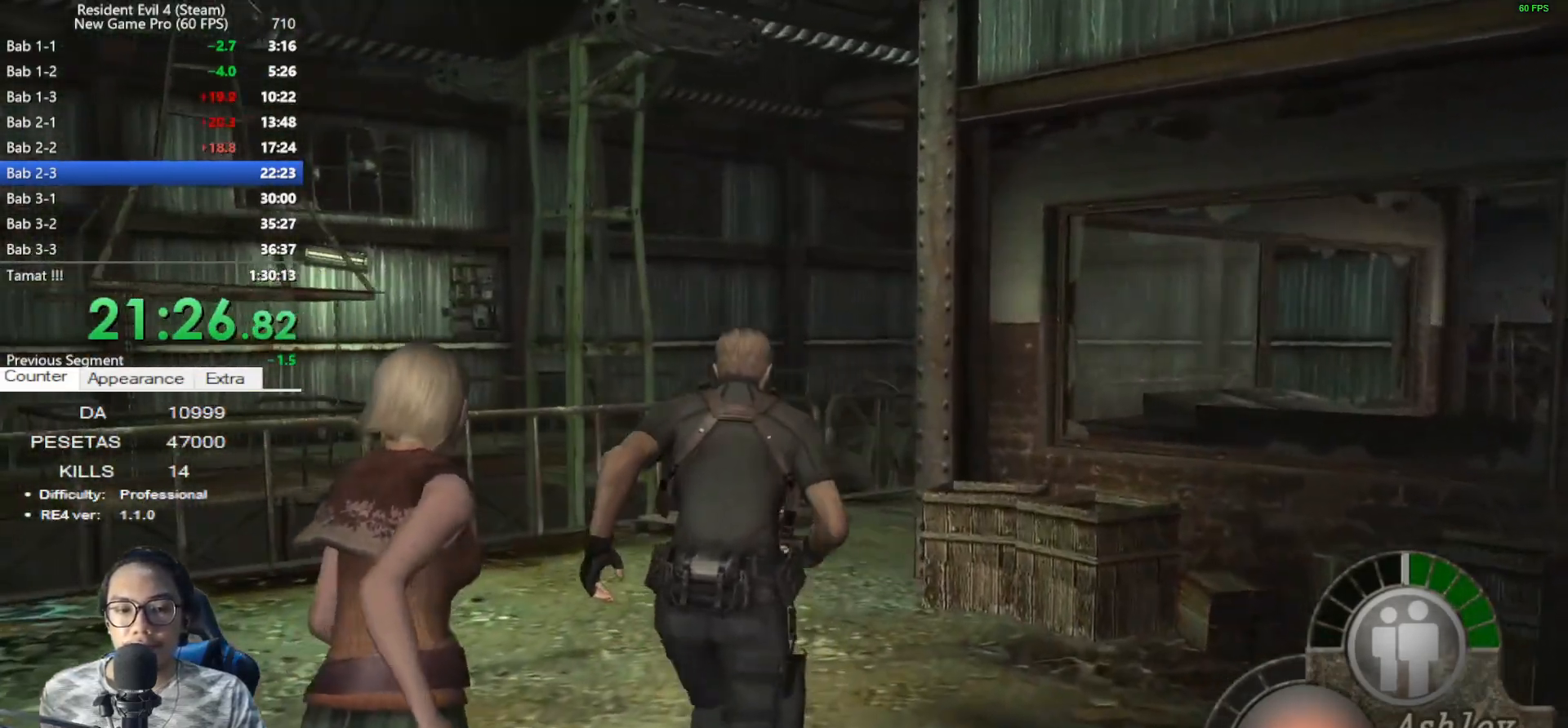
{"keys": ["shift", "w"], "mouse": [], "events": [[300, "a", "down"], [400, "a", "up"]]}
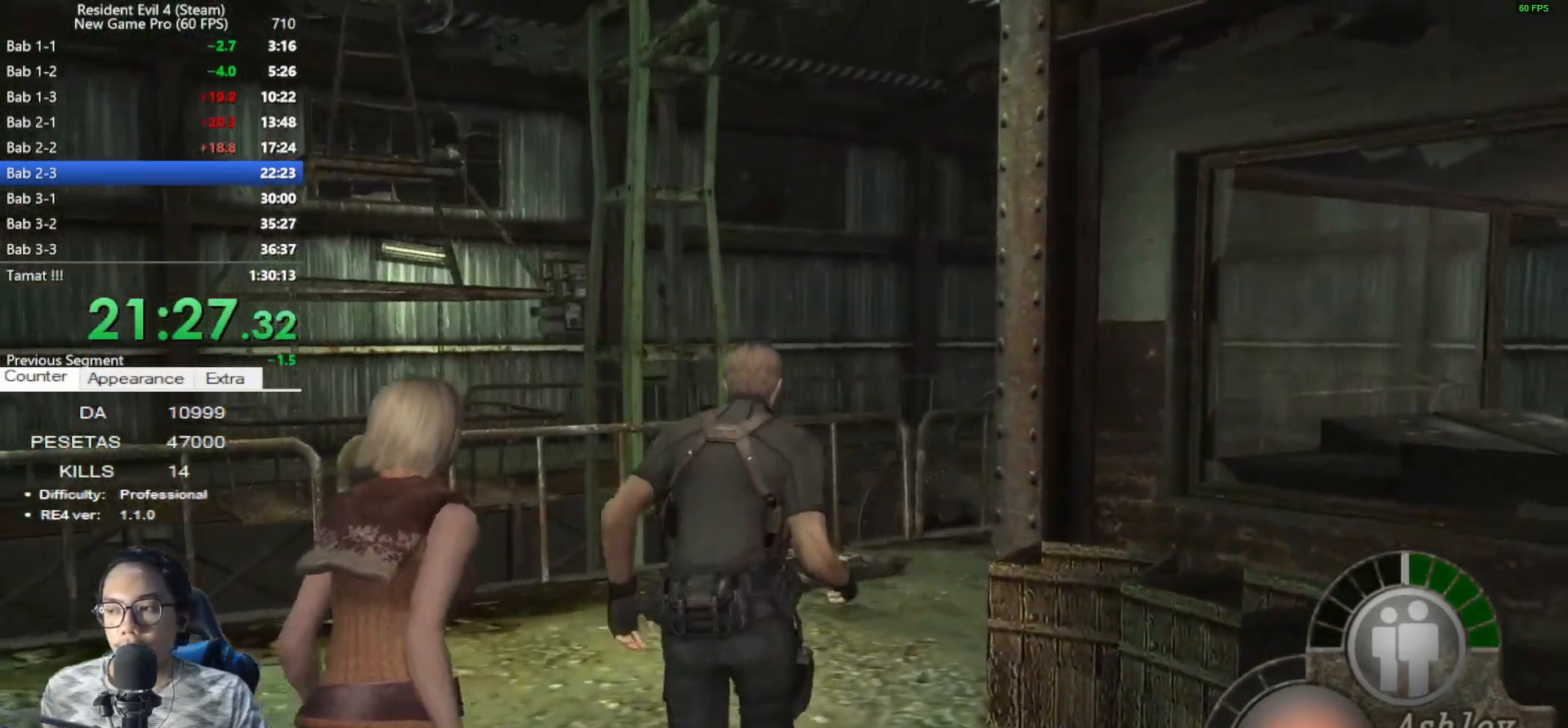
{"keys": ["shift", "w"], "mouse": [], "events": [[267, "d", "down"], [417, "d", "up"]]}
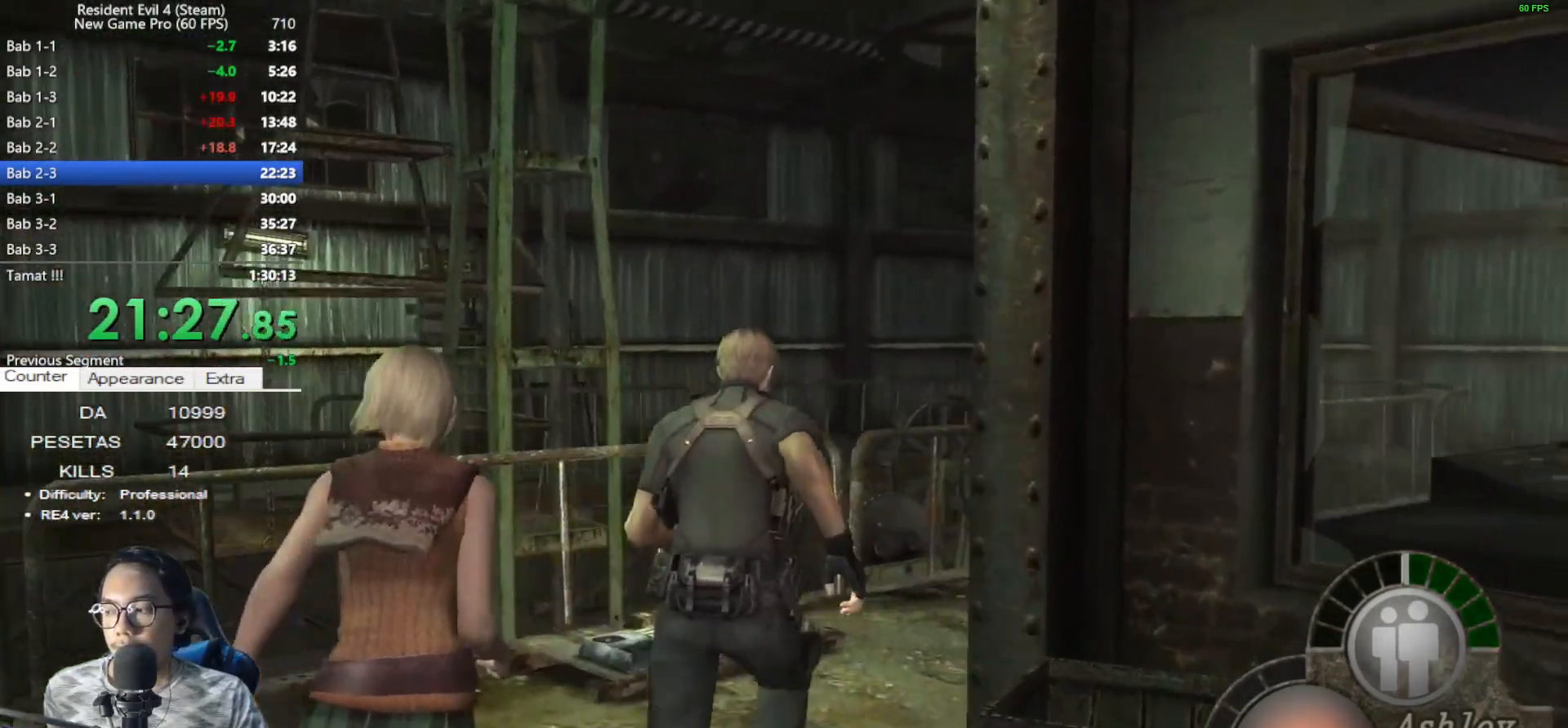
{"keys": ["d", "shift", "w"], "mouse": [], "events": [[50, "d", "down"], [233, "d", "up"], [333, "d", "down"]]}
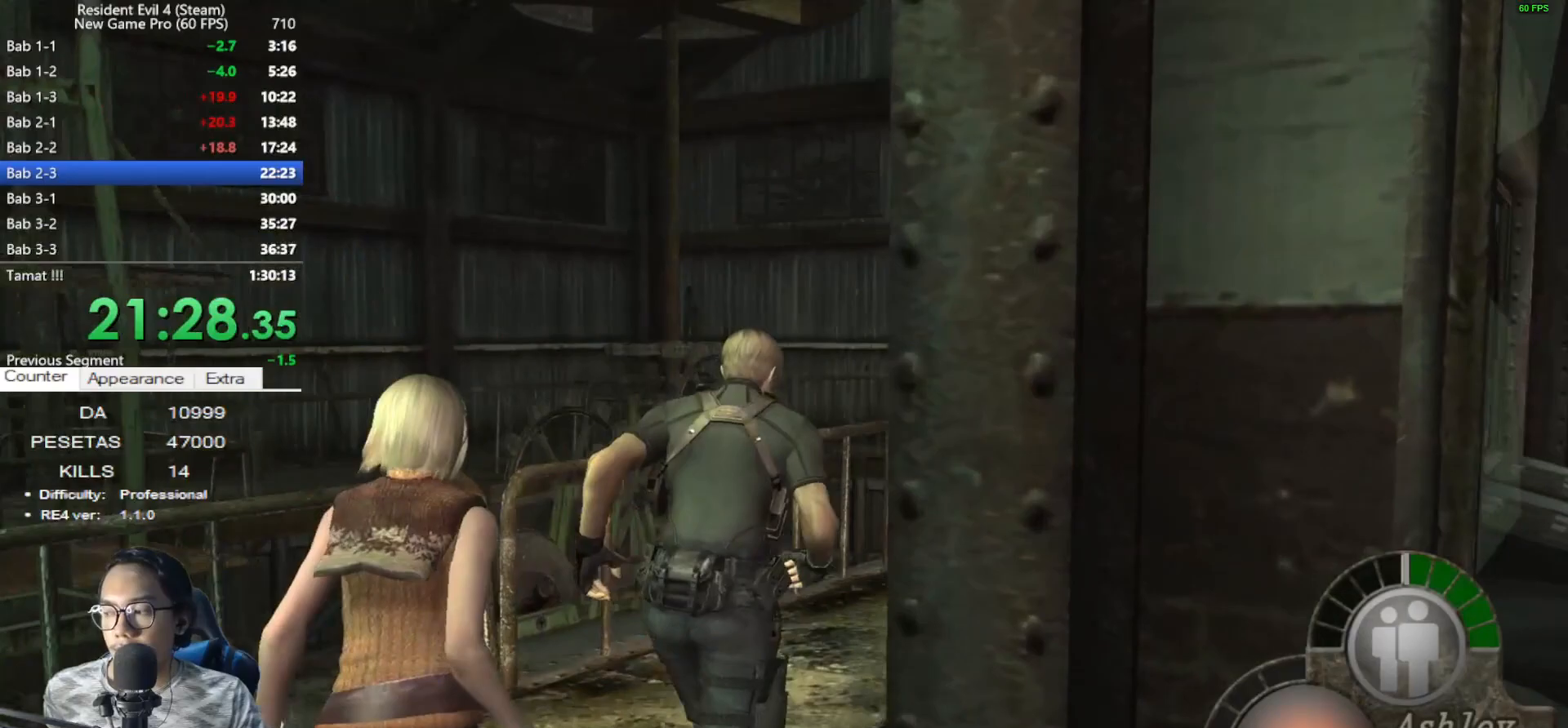
{"keys": ["shift", "w"], "mouse": [], "events": [[17, "d", "up"]]}
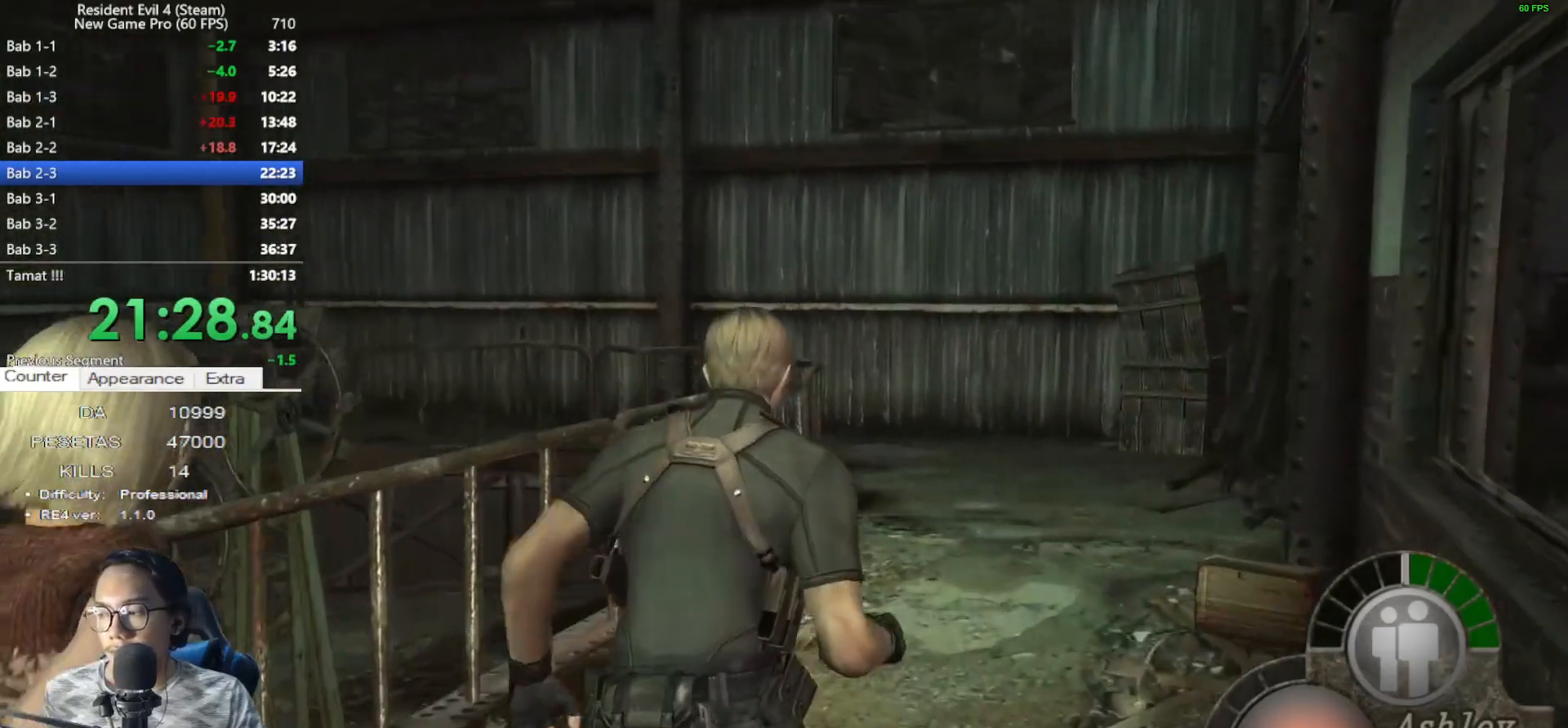
{"keys": ["shift", "w"], "mouse": [], "events": [[83, "d", "down"], [167, "d", "up"], [367, "a", "down"], [450, "a", "up"]]}
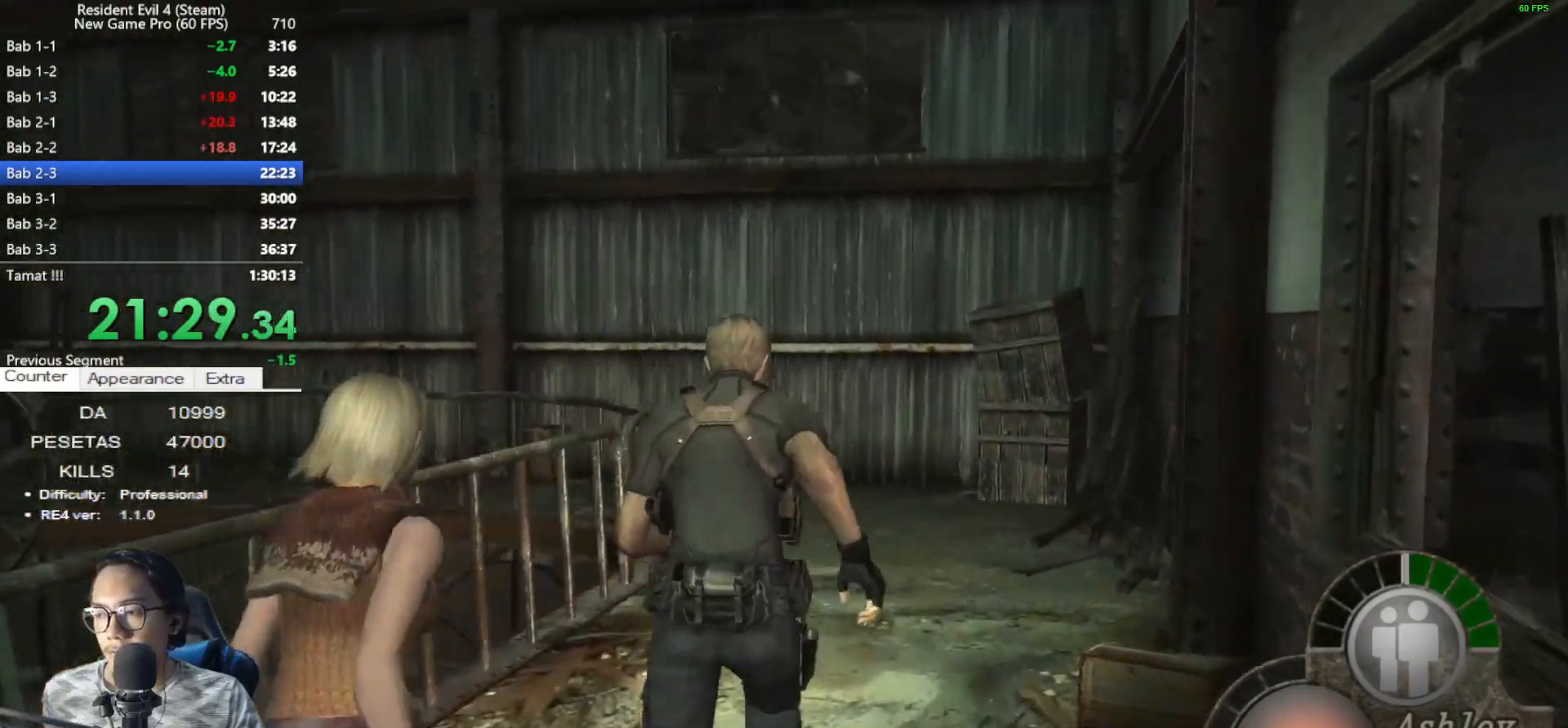
{"keys": ["shift", "w"], "mouse": [], "events": []}
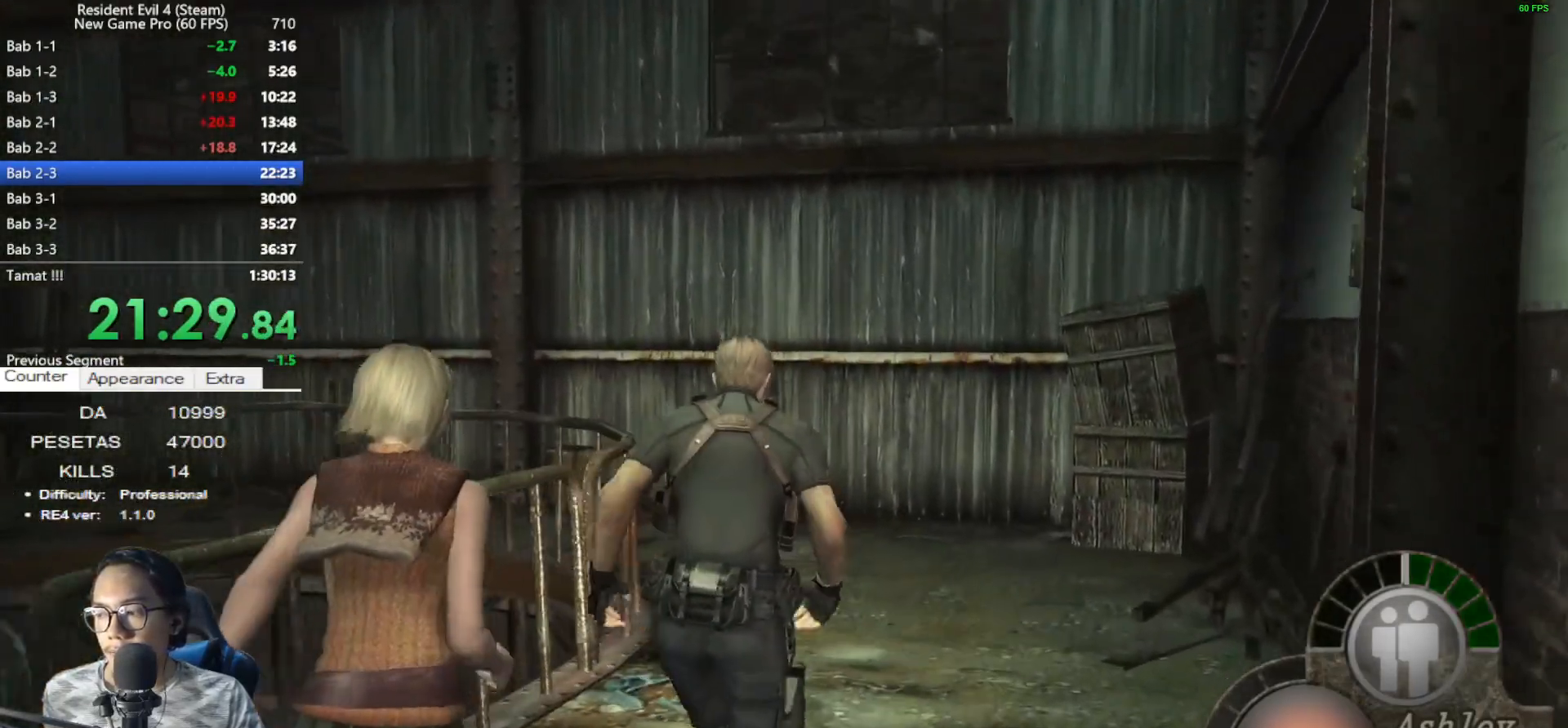
{"keys": ["shift", "w"], "mouse": [], "events": [[350, "a", "down"], [433, "a", "up"]]}
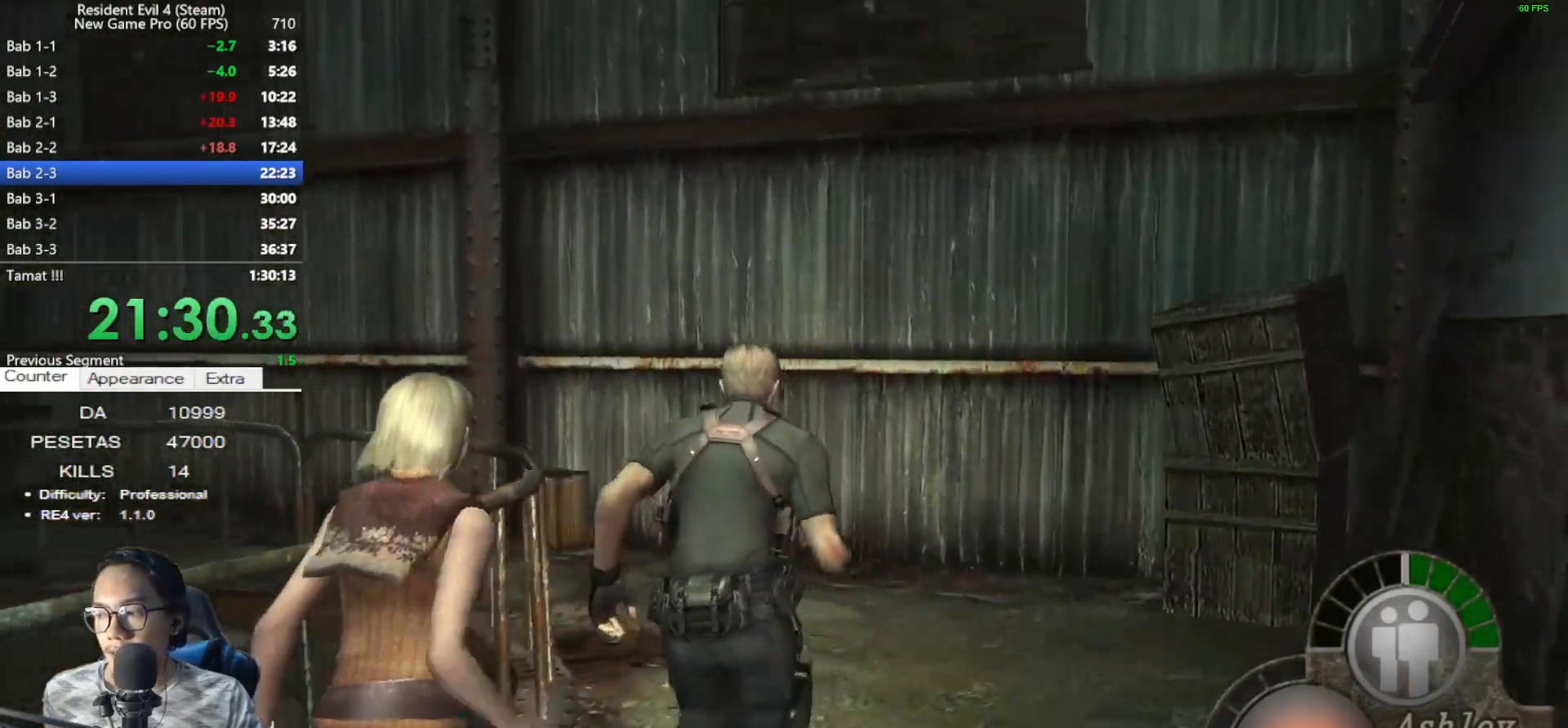
{"keys": ["a", "shift", "w"], "mouse": [], "events": [[500, "a", "down"]]}
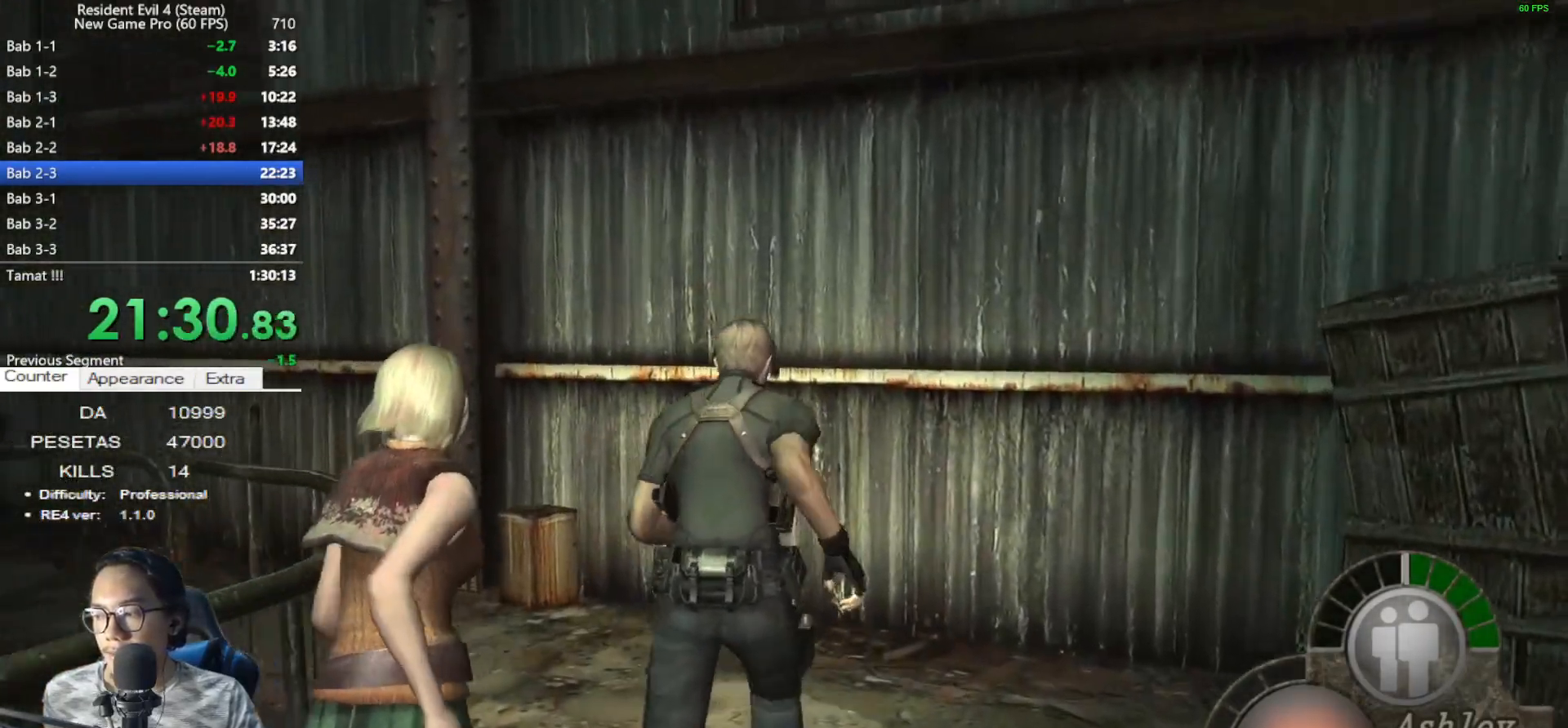
{"keys": ["a", "shift", "w"], "mouse": [], "events": [[100, "a", "up"], [183, "a", "down"]]}
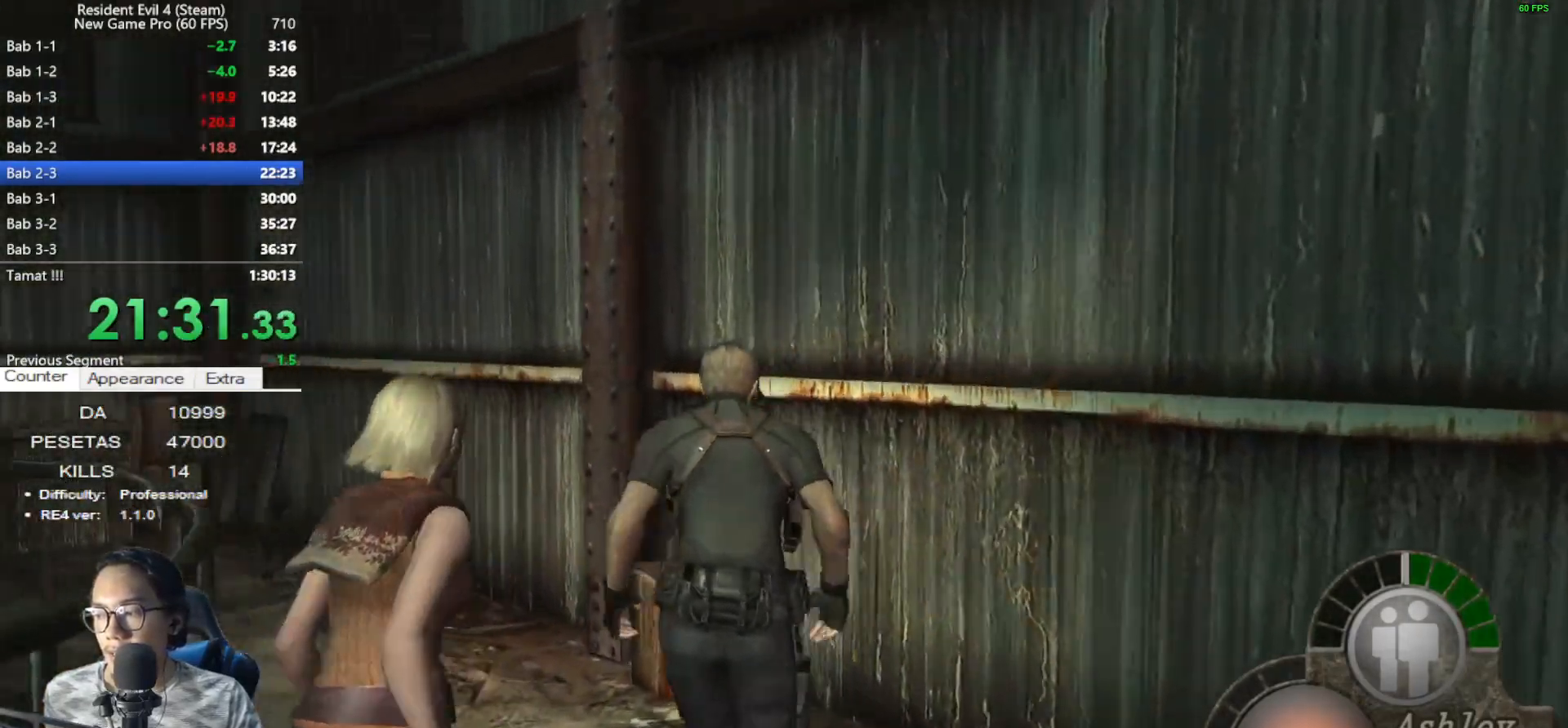
{"keys": ["a", "shift", "w"], "mouse": [], "events": []}
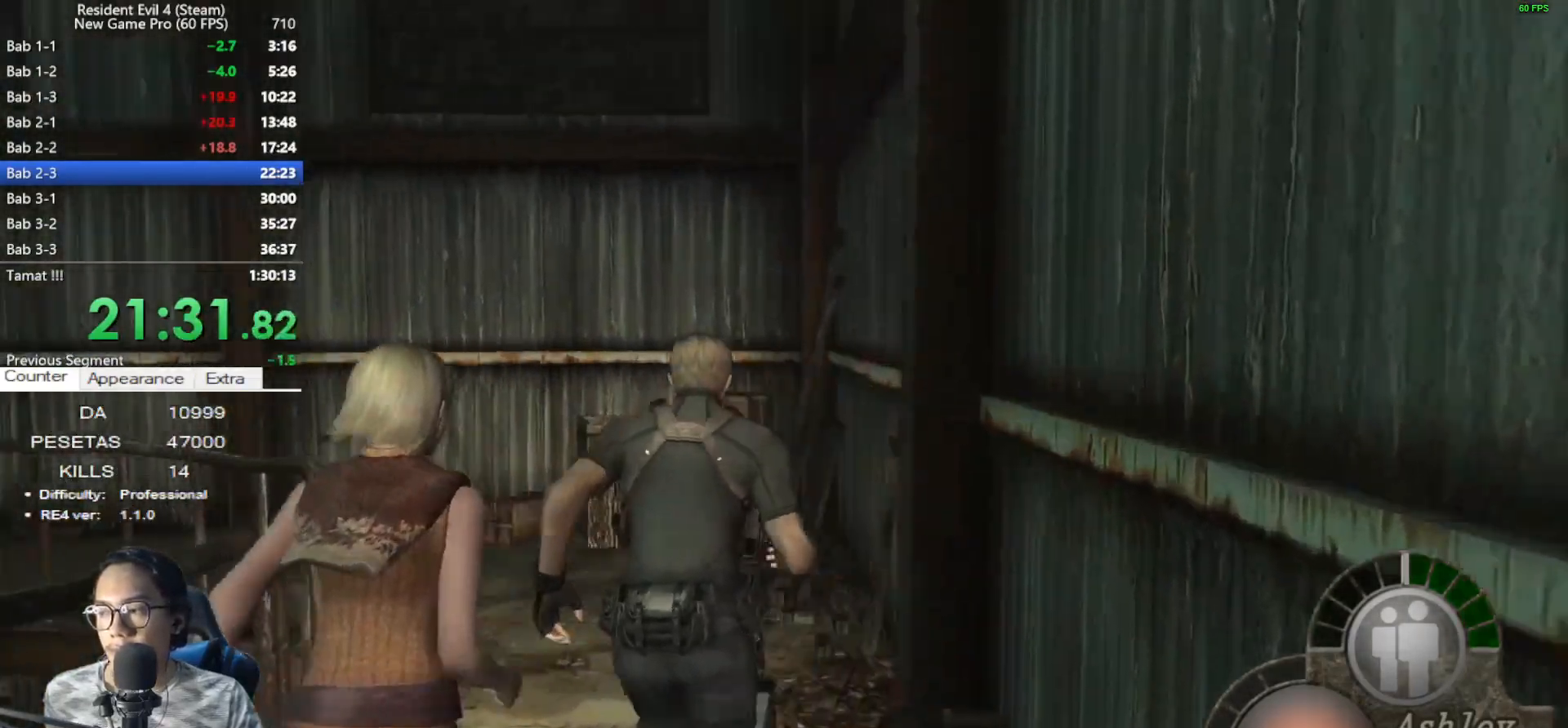
{"keys": ["shift", "w"], "mouse": [], "events": [[450, "a", "up"]]}